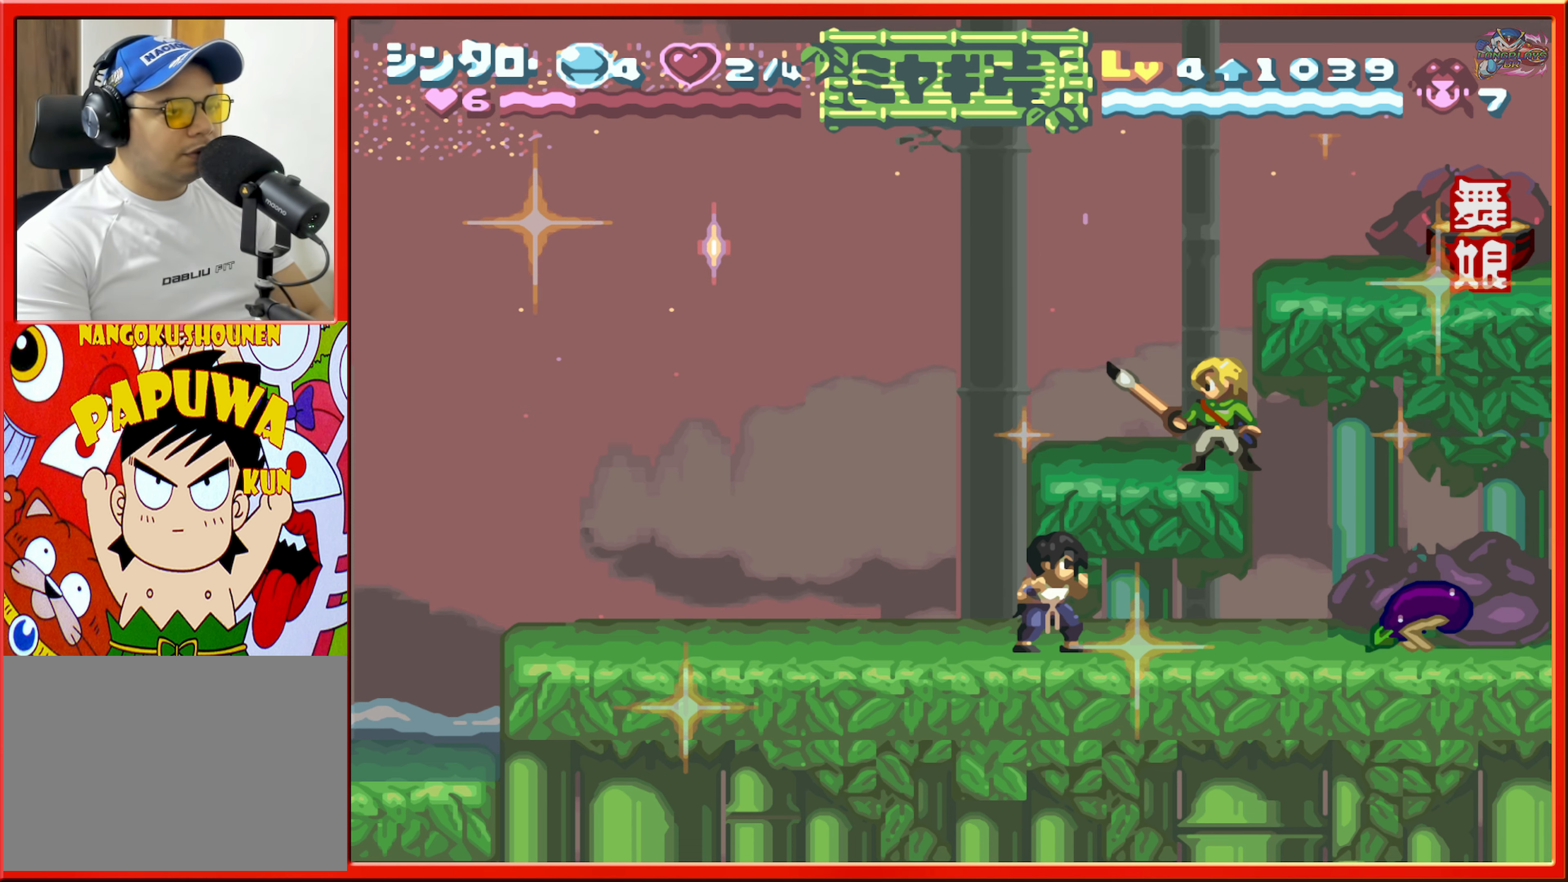
Gameplay with a controller (Nintendo layout); each line is a JSON object with the inputs held at the frame after it. "events" lists button and stick changes between this image and that frame as [ms after this image, input, new state], when the widget could be followed in between. Not read: L3 R3.
{"buttons": [], "events": []}
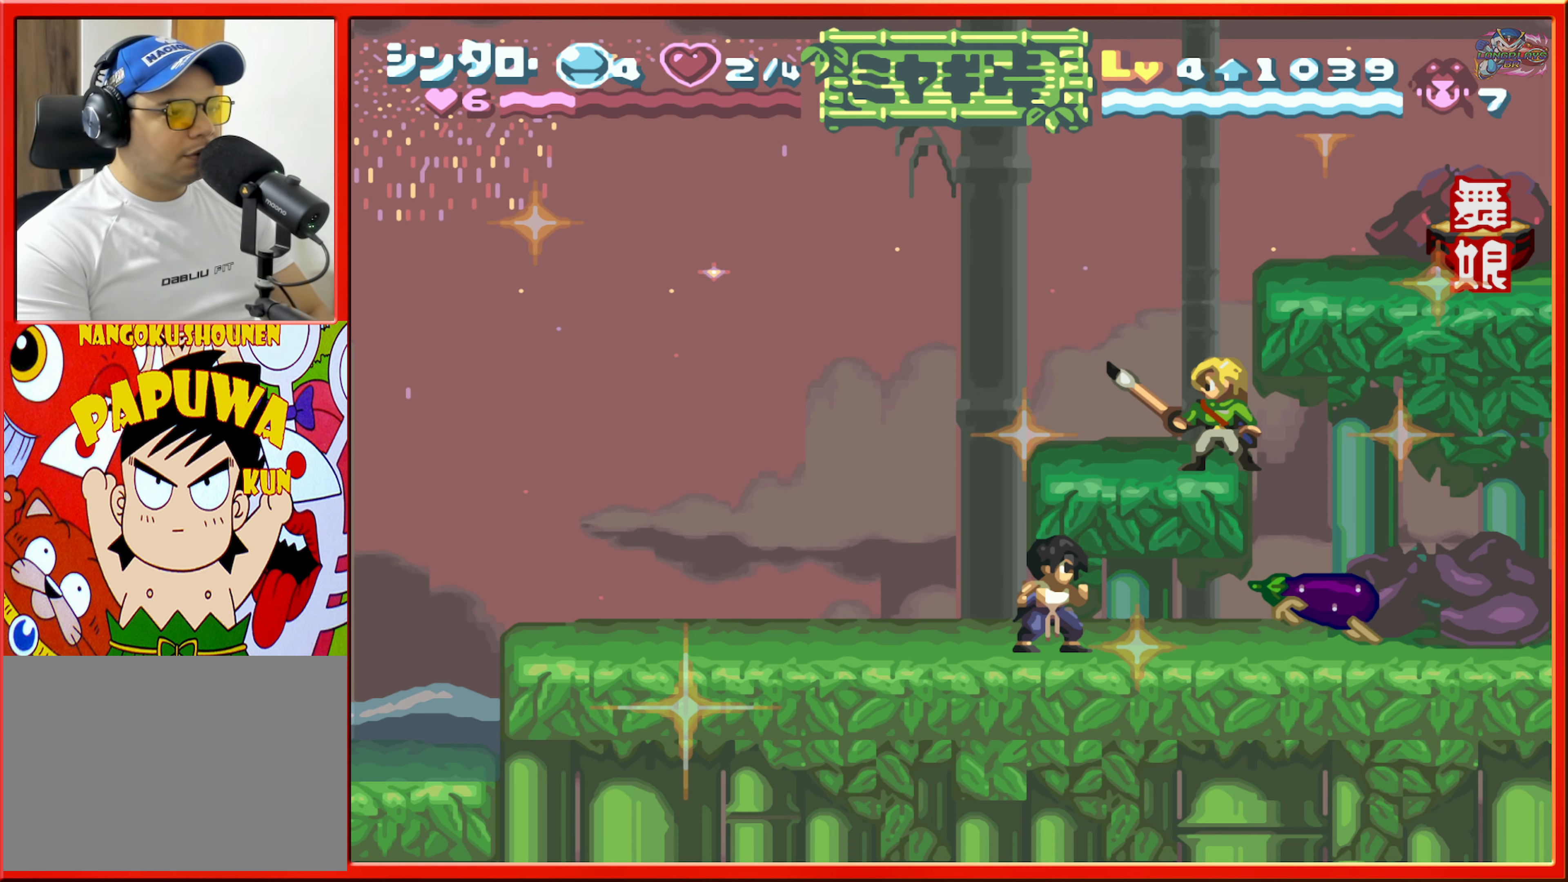
{"buttons": ["Y"], "events": [[467, "Y", "down"]]}
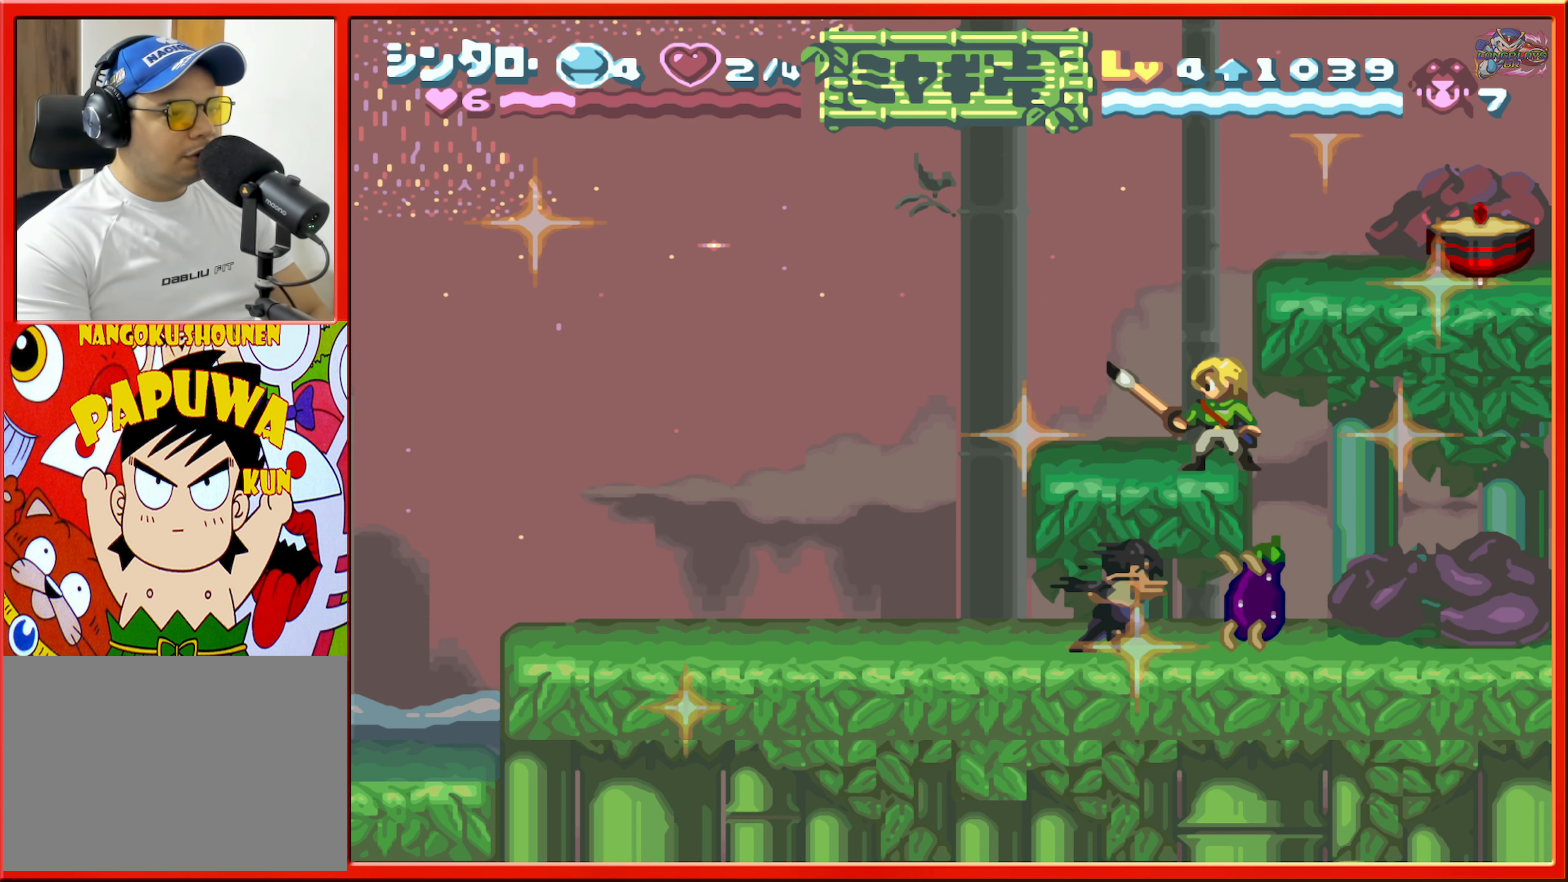
{"buttons": ["DPAD_RIGHT"], "events": [[84, "Y", "up"], [484, "DPAD_RIGHT", "down"]]}
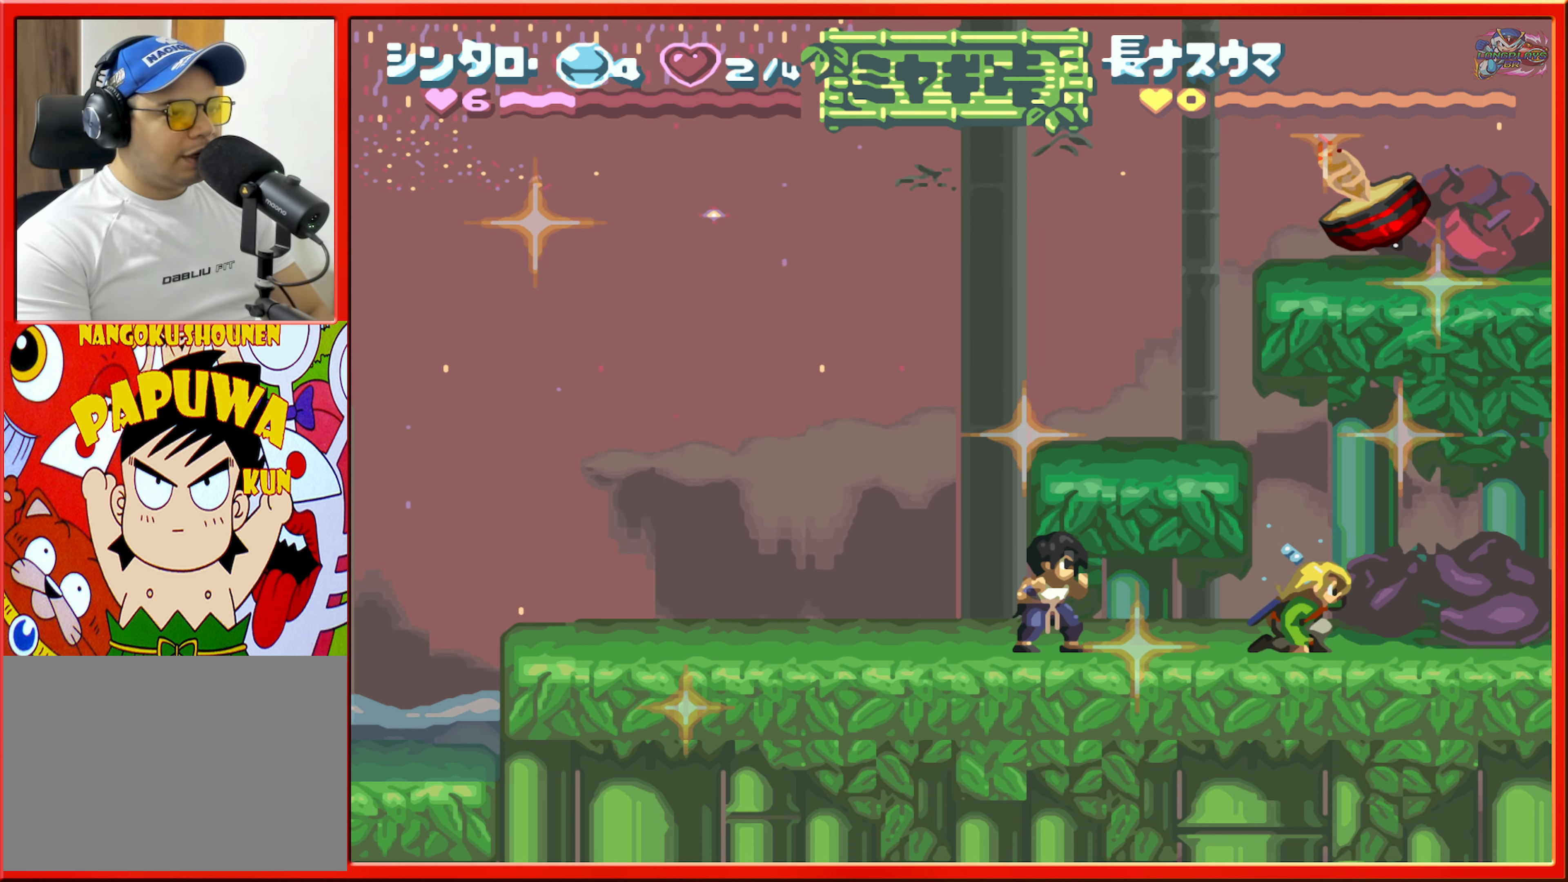
{"buttons": [], "events": [[134, "DPAD_RIGHT", "up"], [167, "DPAD_RIGHT", "down"], [500, "DPAD_RIGHT", "up"]]}
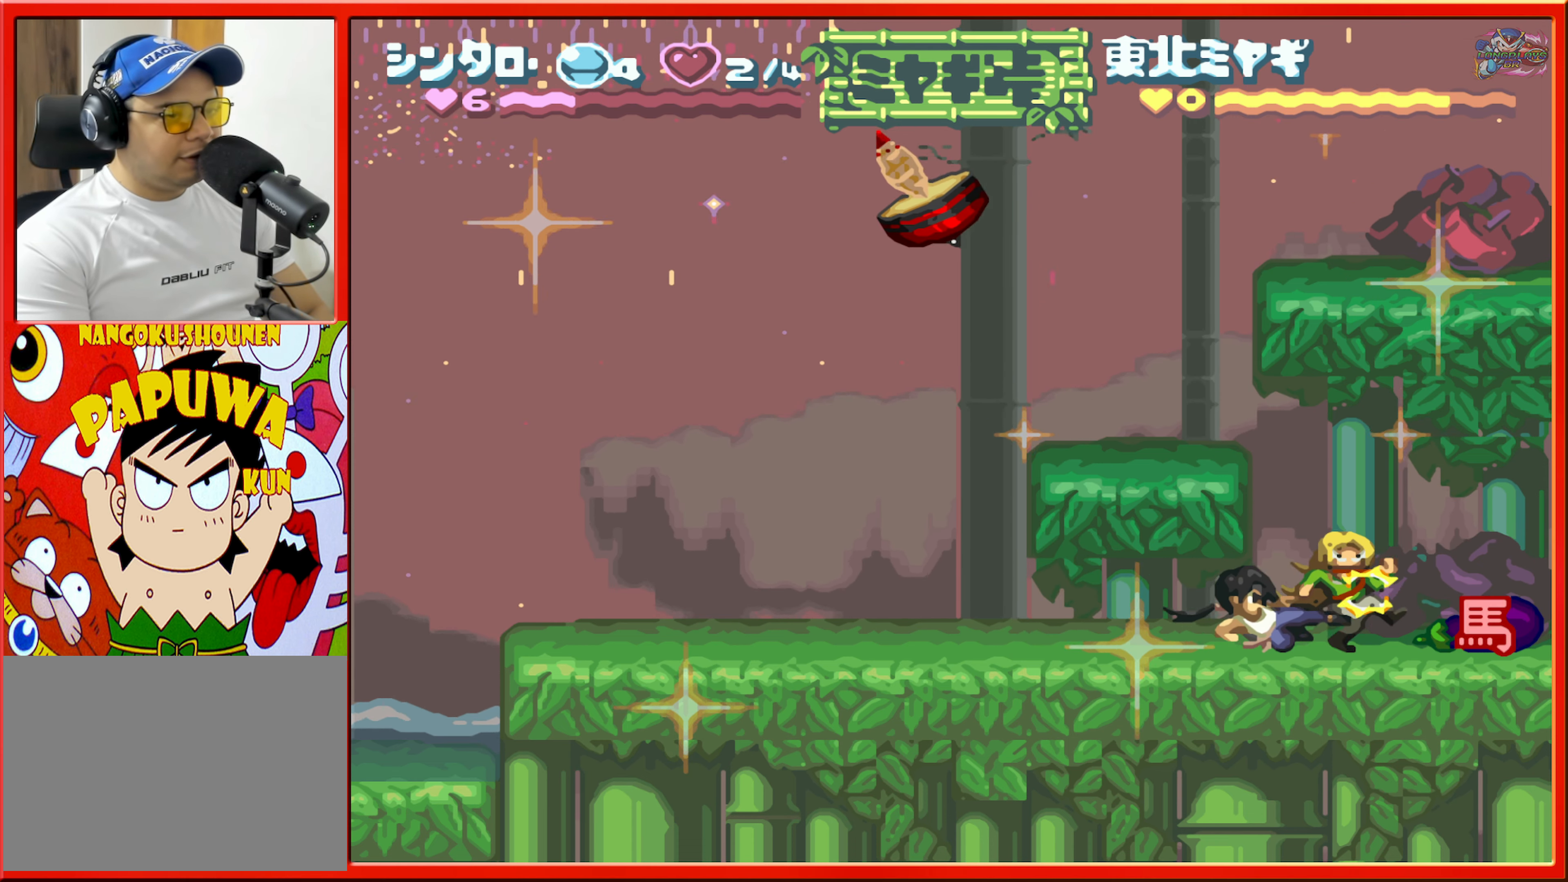
{"buttons": ["DPAD_LEFT"], "events": [[84, "DPAD_LEFT", "down"]]}
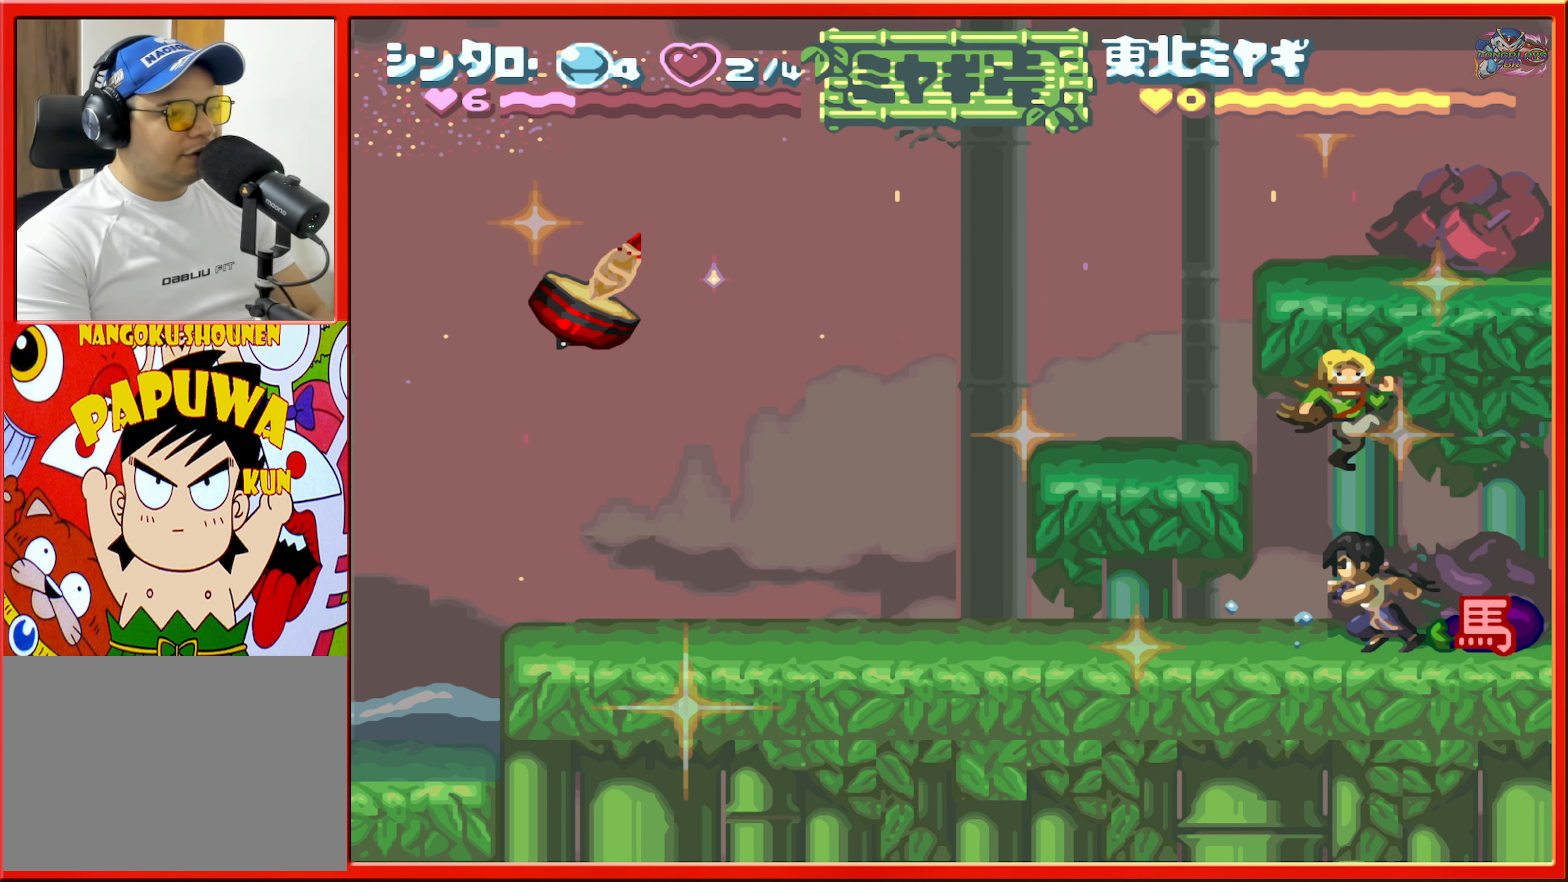
{"buttons": ["DPAD_LEFT"], "events": []}
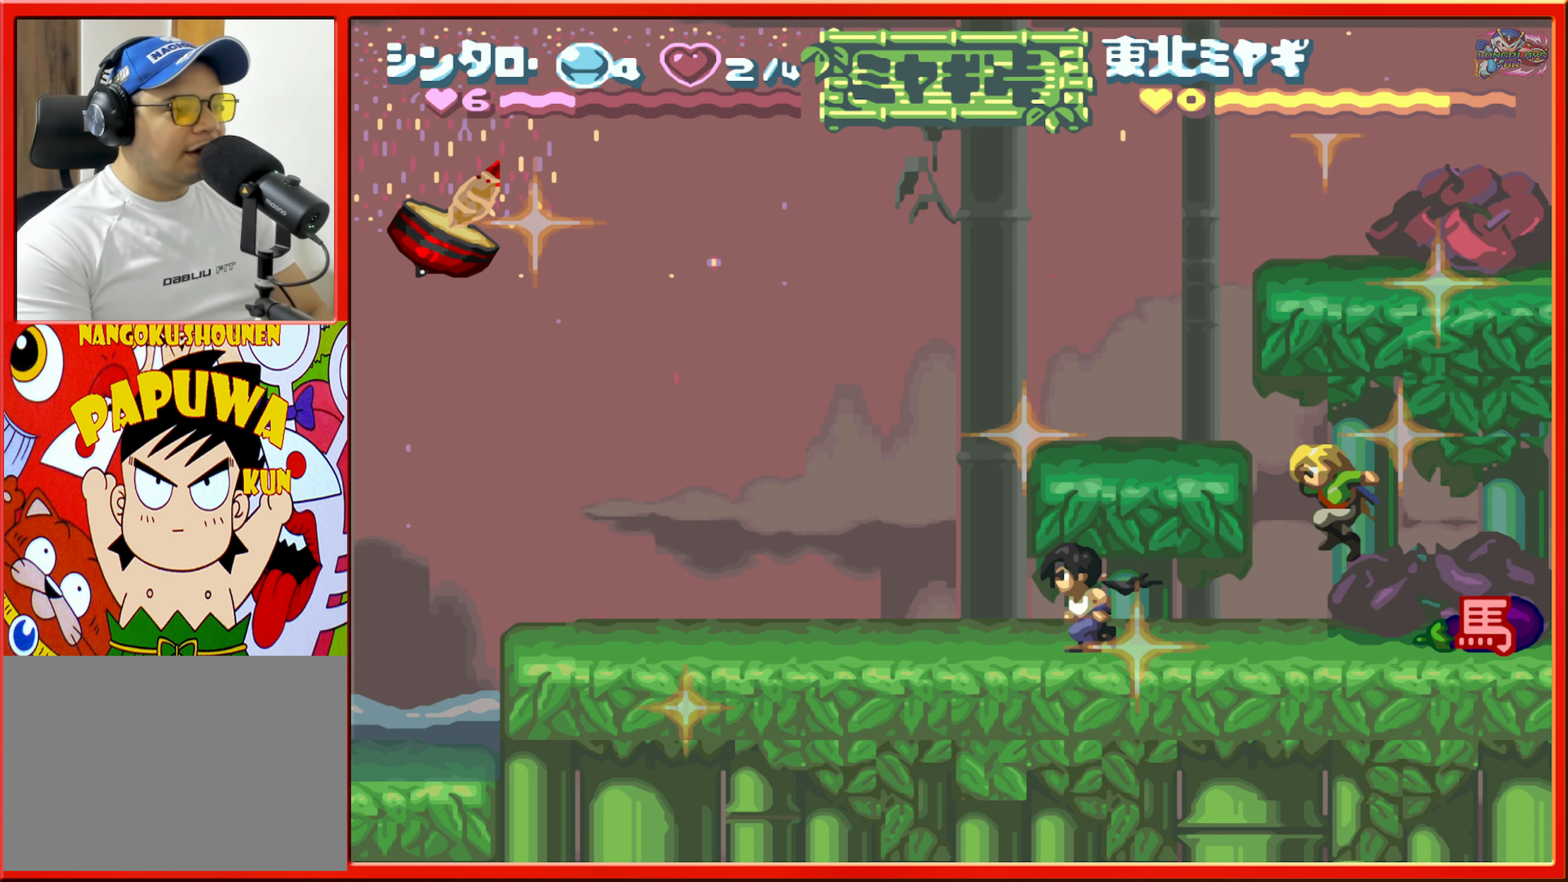
{"buttons": [], "events": [[67, "DPAD_LEFT", "up"], [117, "DPAD_RIGHT", "down"], [284, "DPAD_RIGHT", "up"]]}
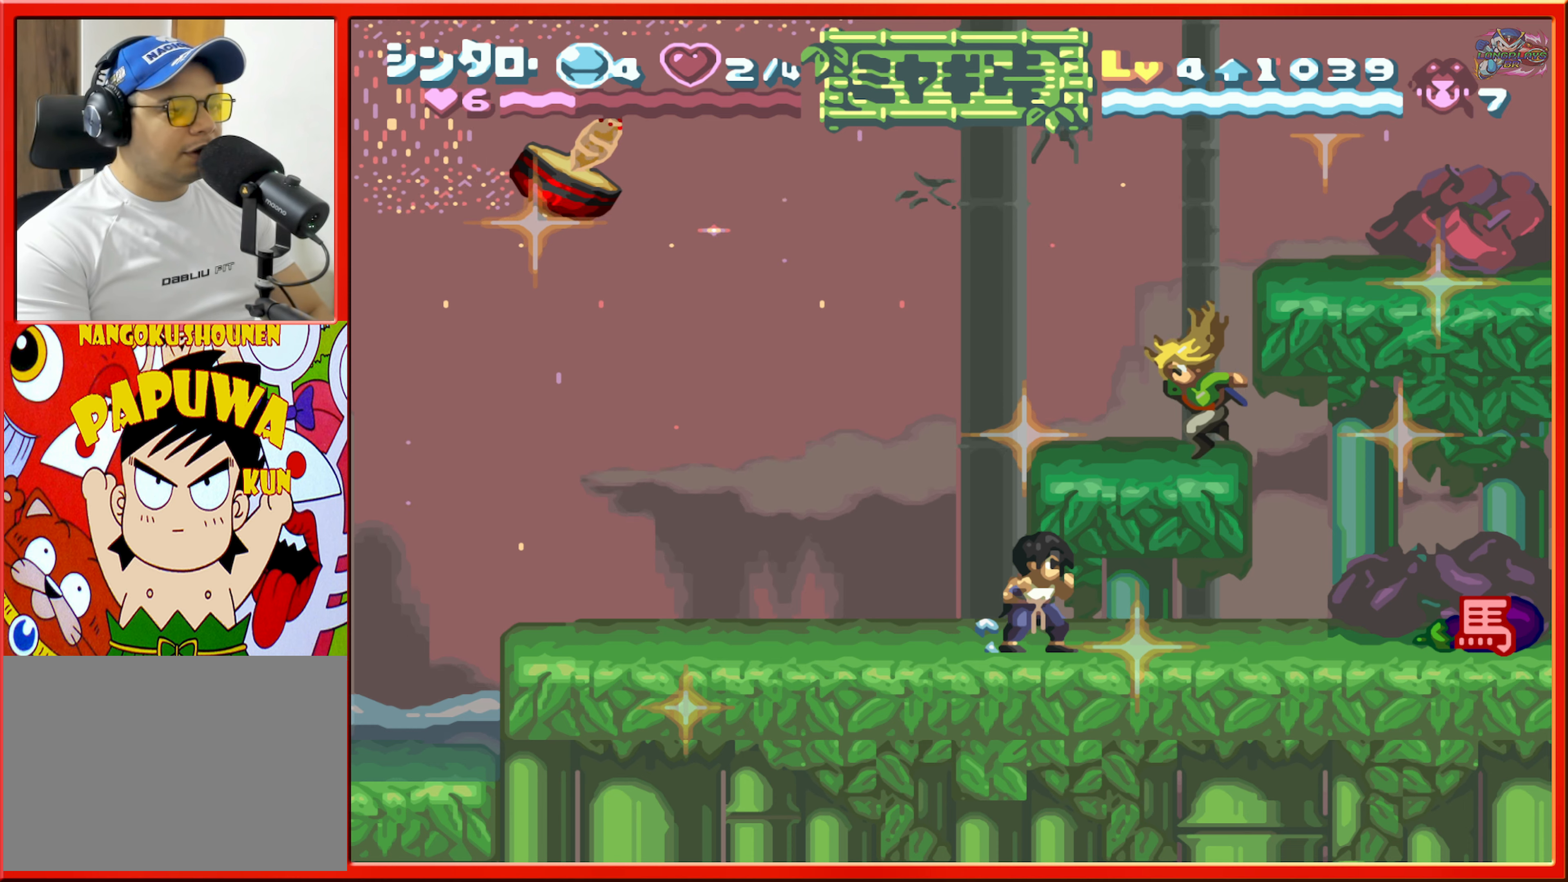
{"buttons": [], "events": [[16, "DPAD_RIGHT", "down"], [116, "DPAD_RIGHT", "up"], [366, "DPAD_RIGHT", "down"], [466, "DPAD_RIGHT", "up"]]}
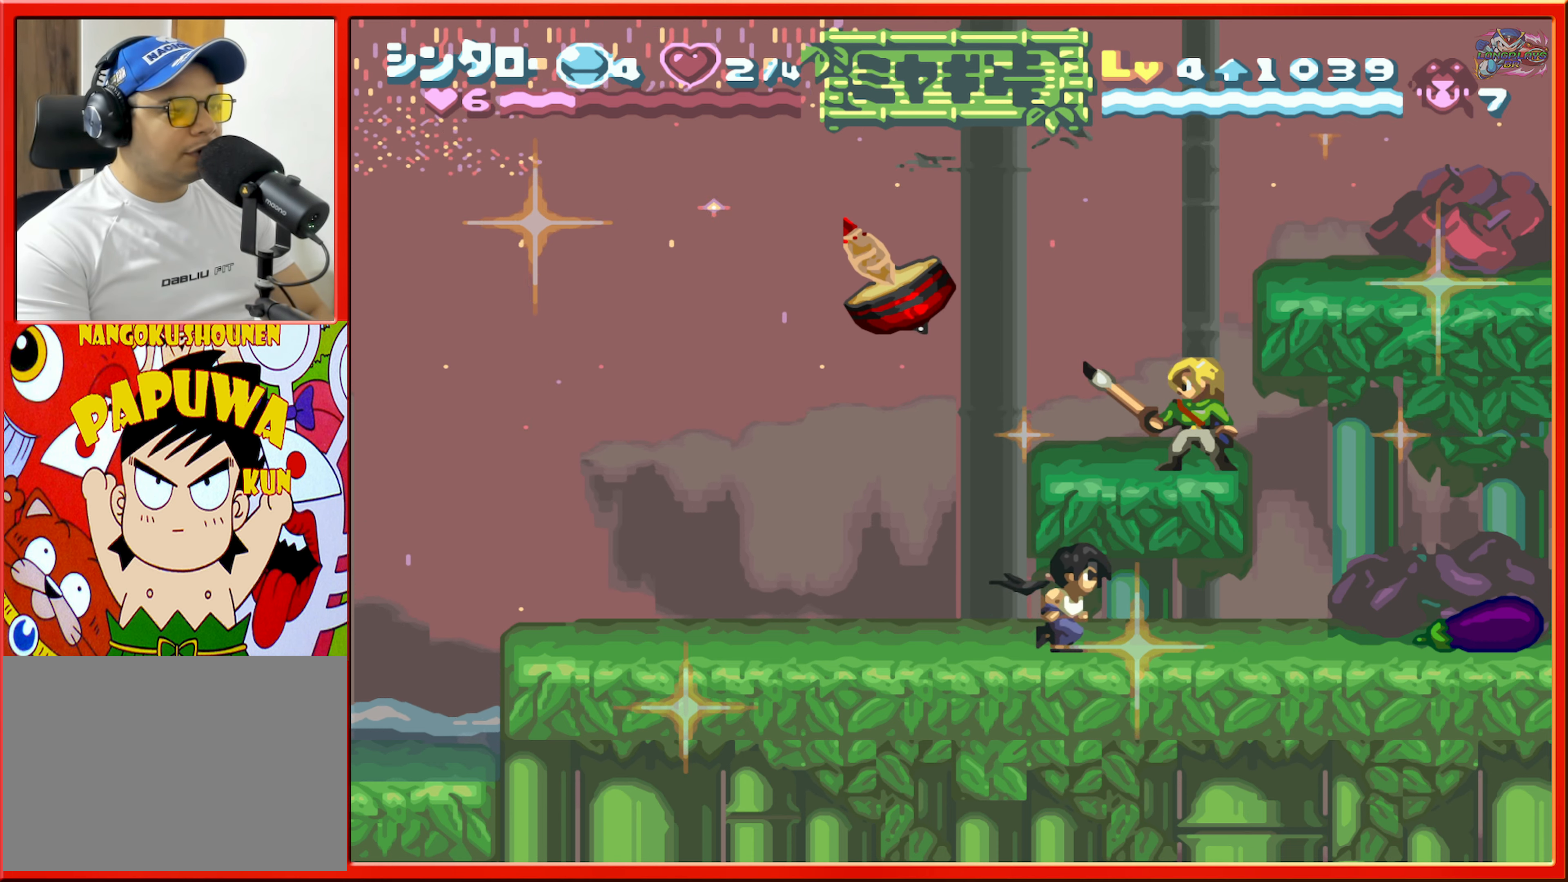
{"buttons": [], "events": []}
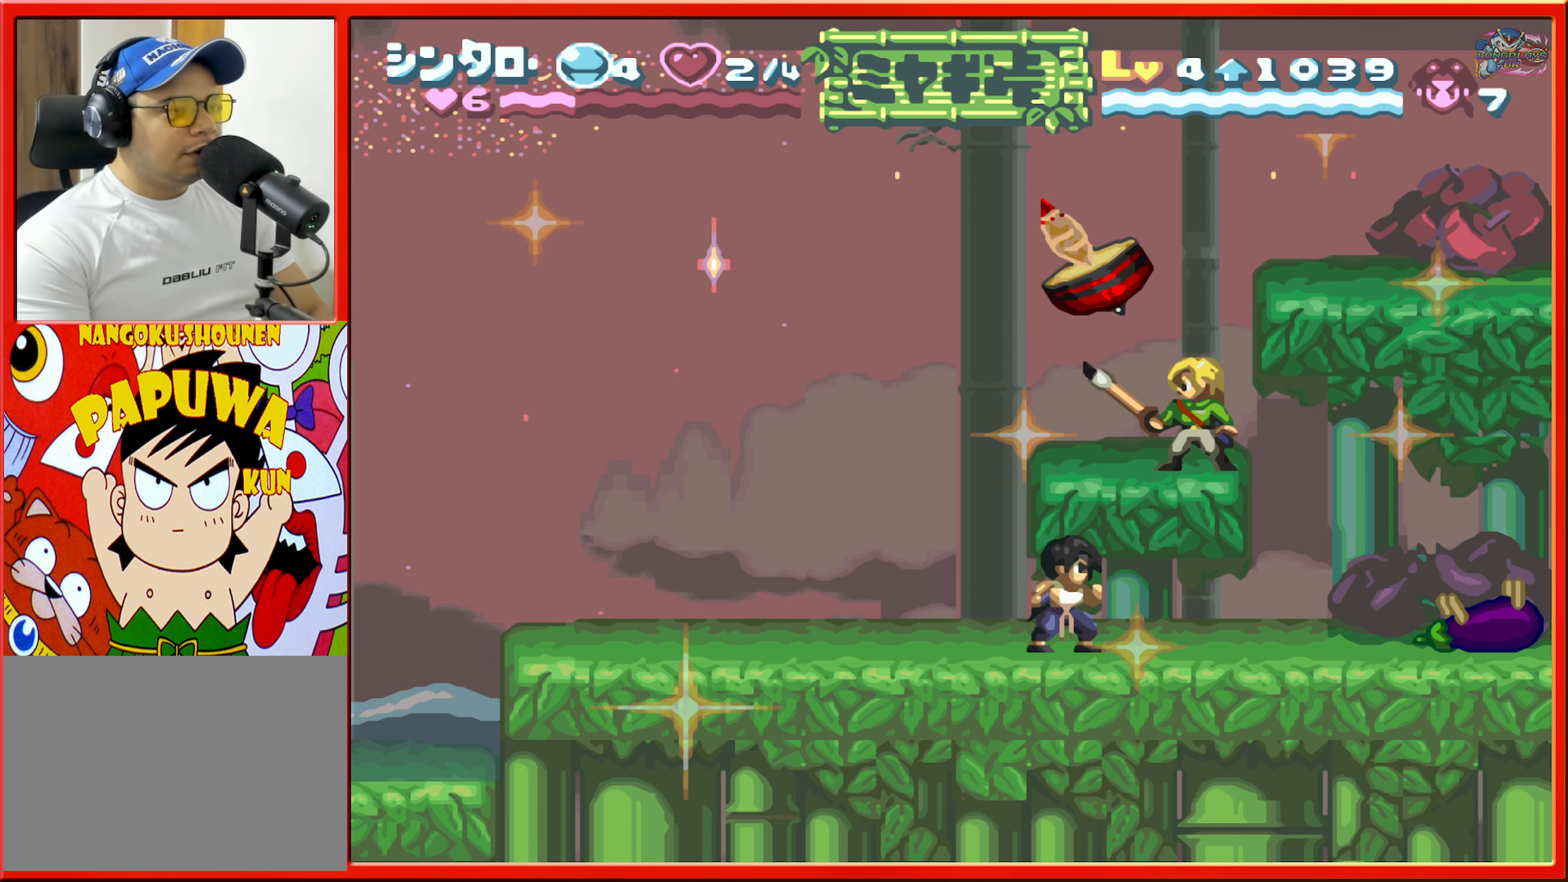
{"buttons": [], "events": []}
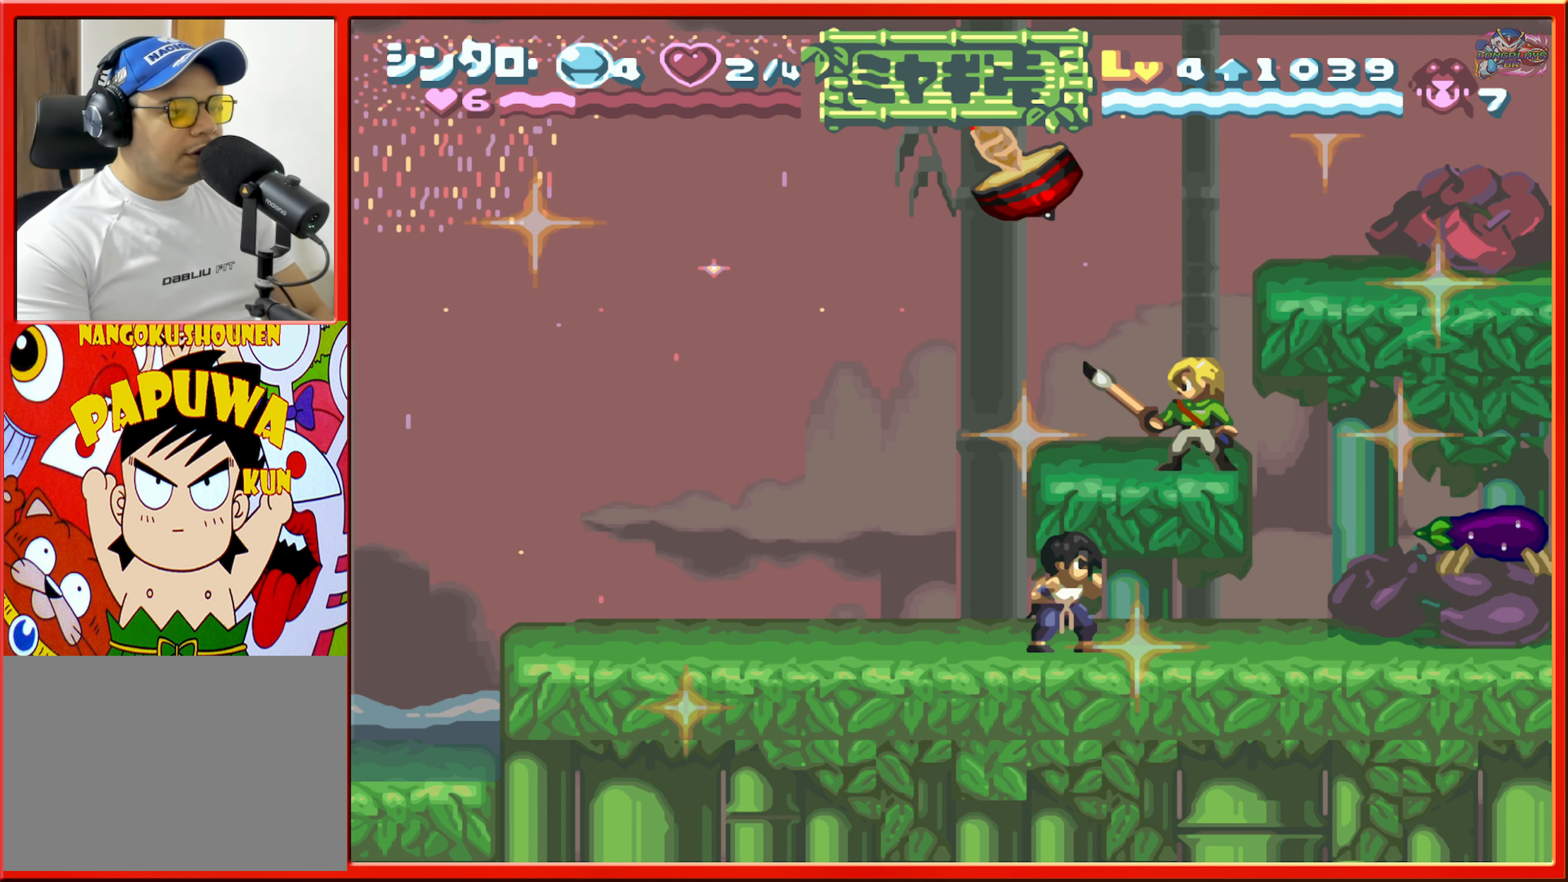
{"buttons": [], "events": []}
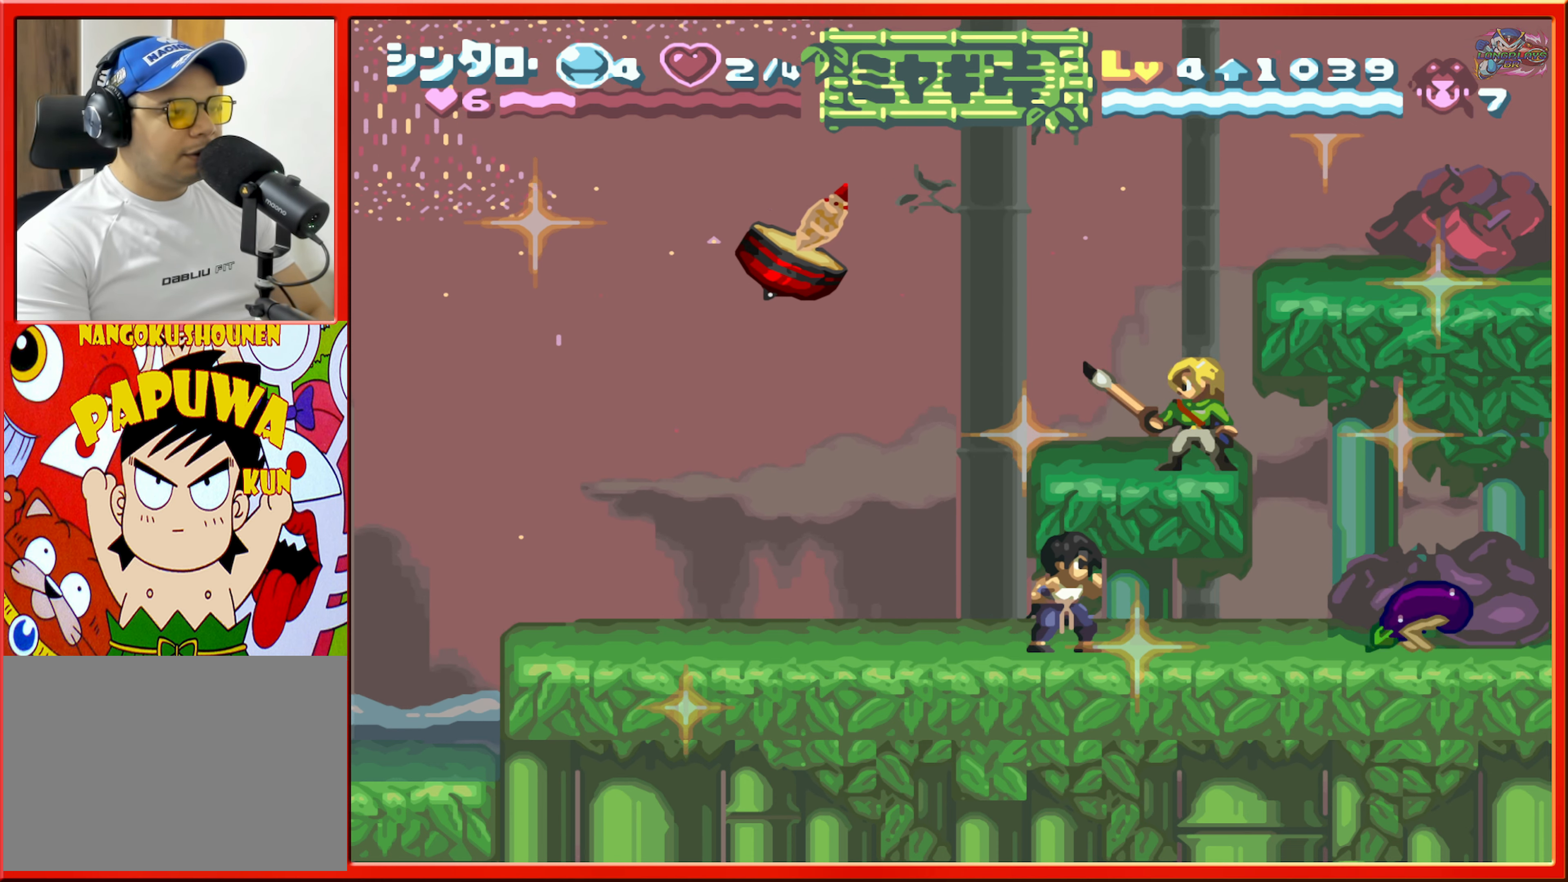
{"buttons": [], "events": []}
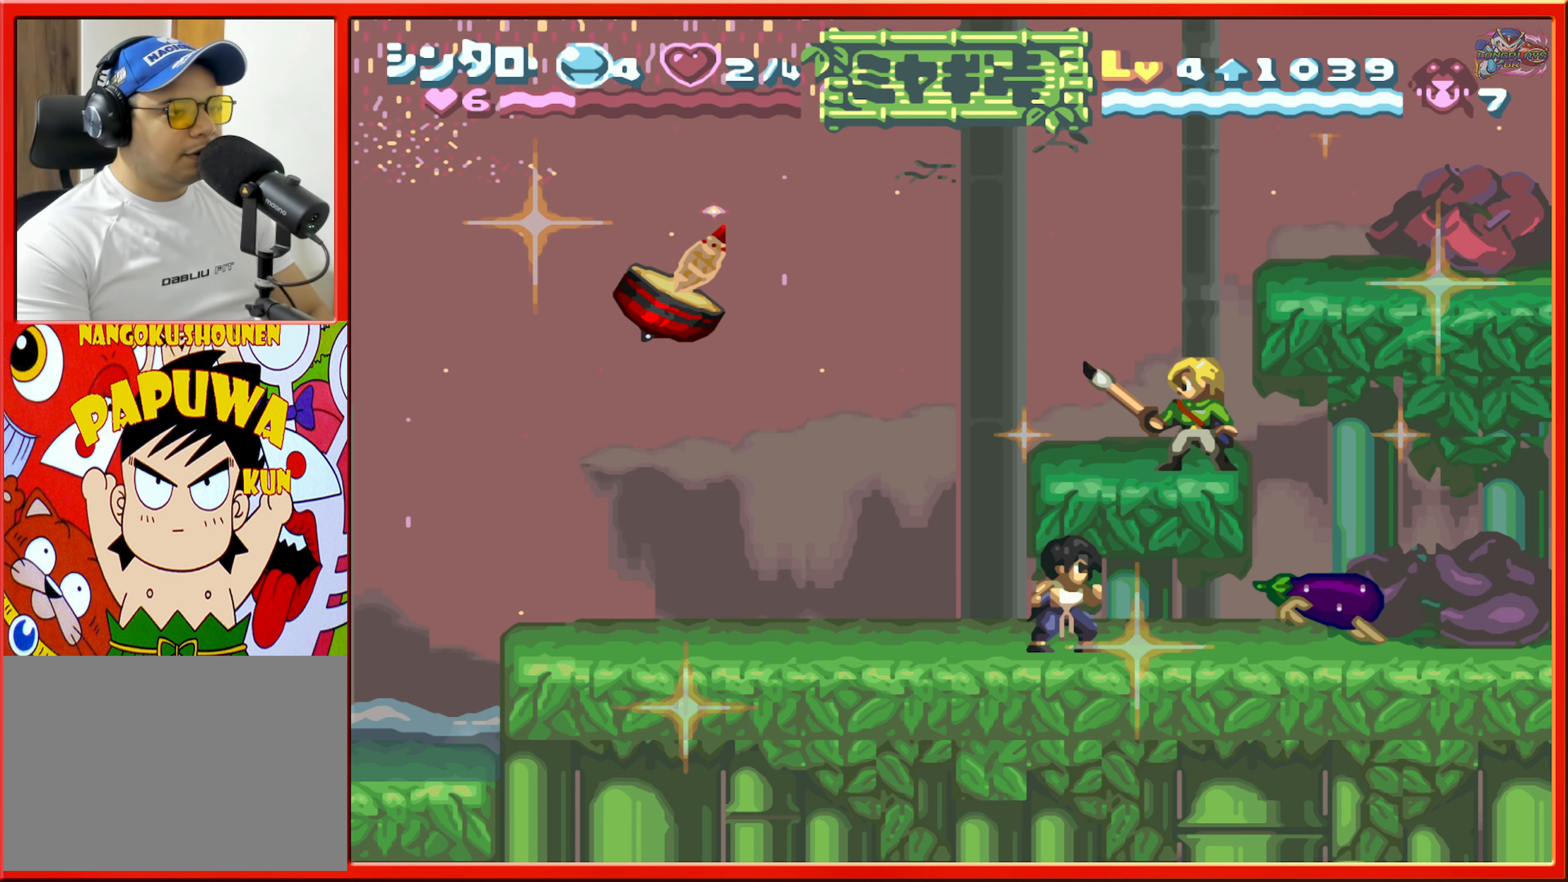
{"buttons": ["Y"], "events": [[500, "Y", "down"]]}
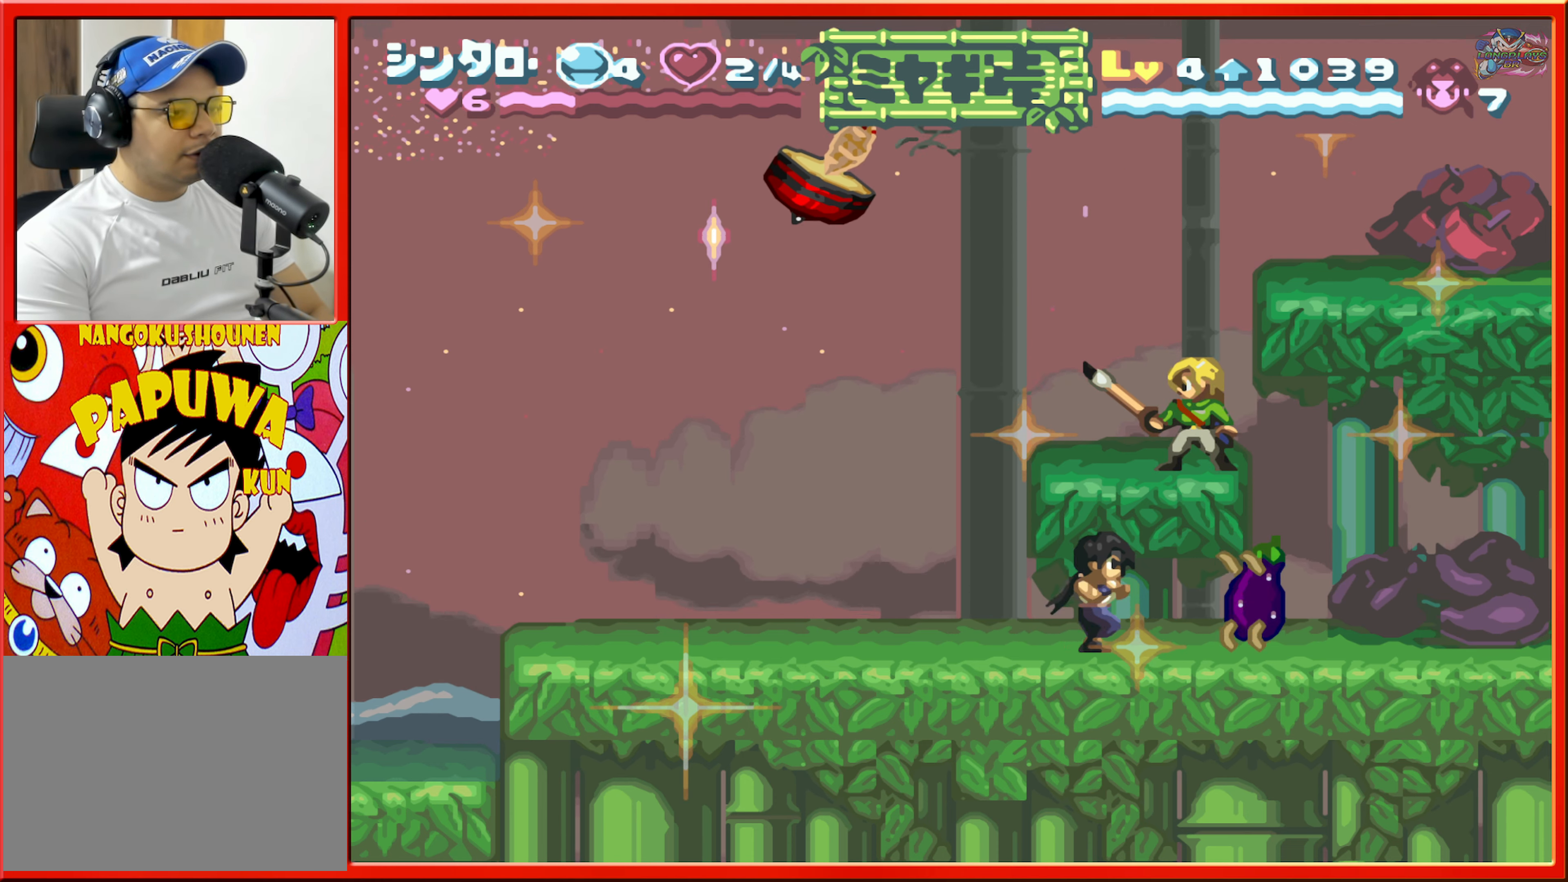
{"buttons": [], "events": [[100, "Y", "up"]]}
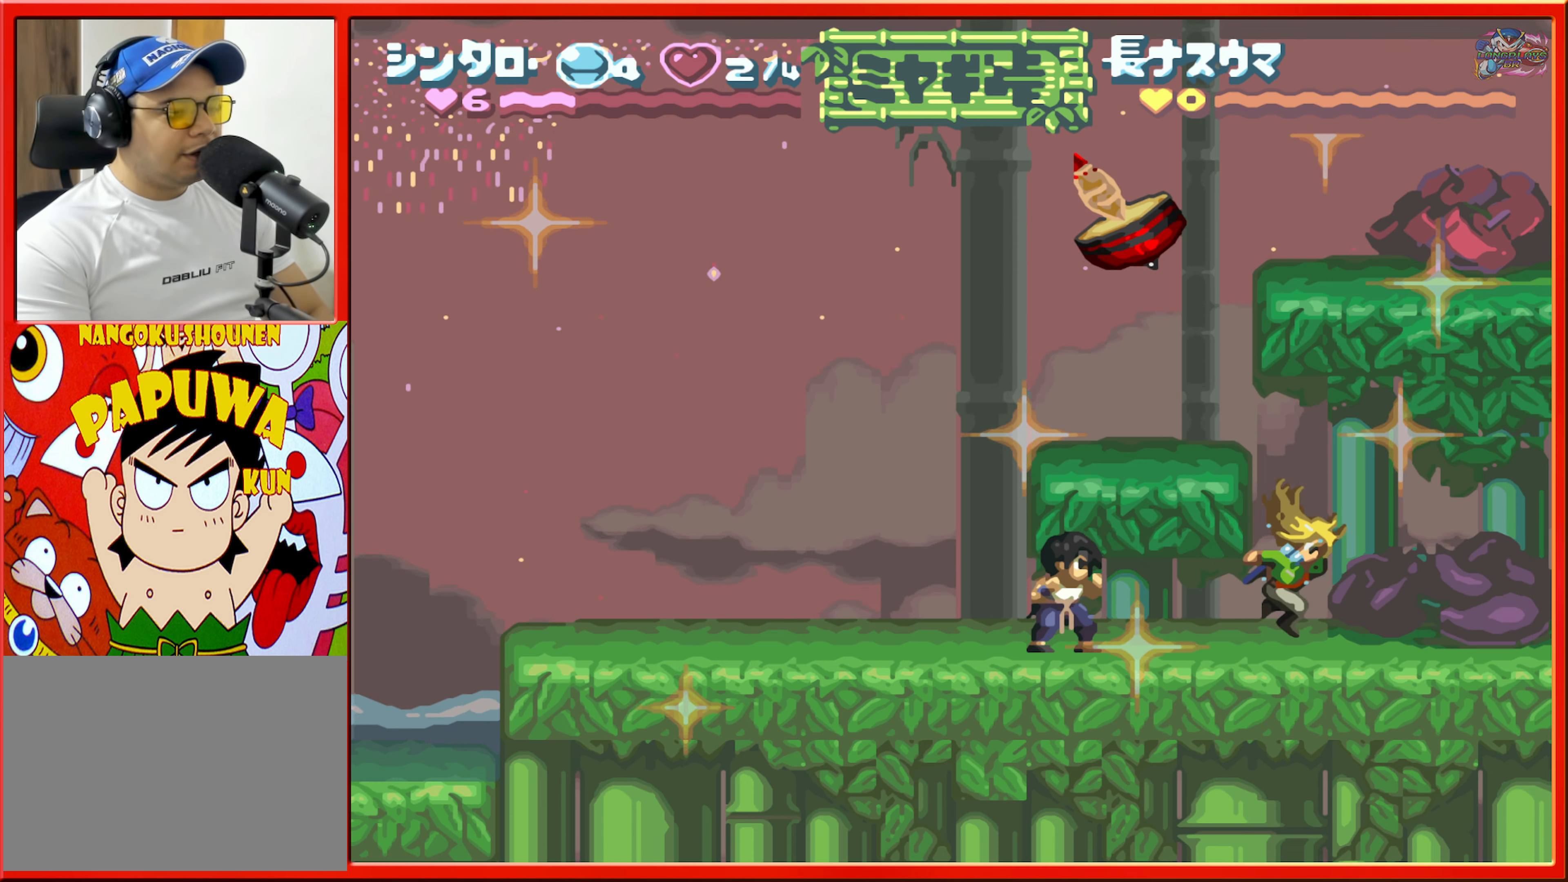
{"buttons": ["DPAD_RIGHT"], "events": [[33, "DPAD_RIGHT", "down"], [133, "DPAD_RIGHT", "up"], [283, "DPAD_RIGHT", "down"]]}
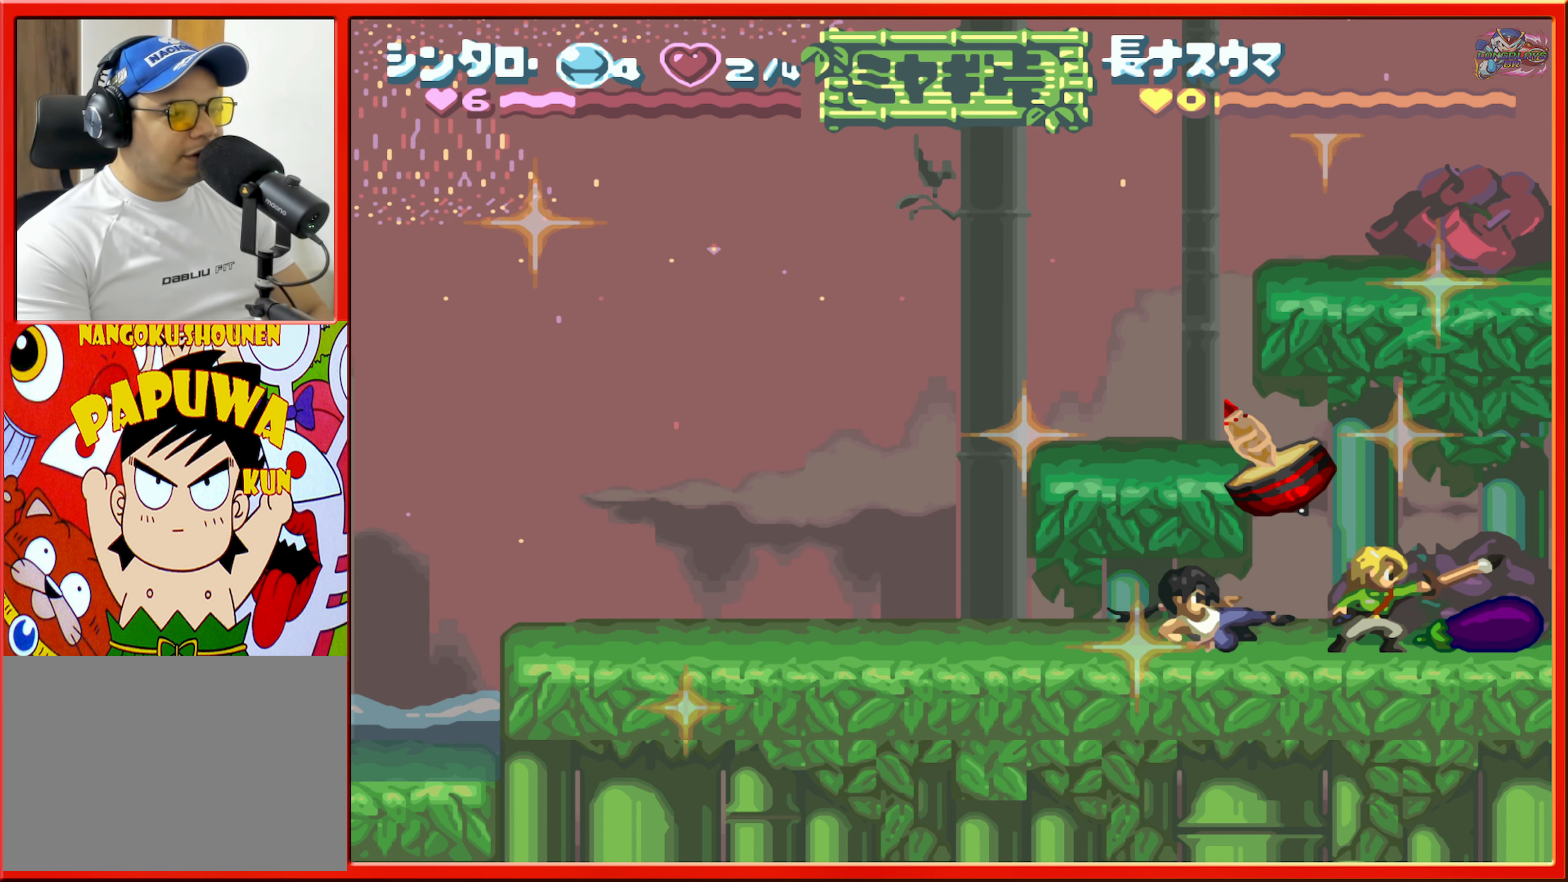
{"buttons": ["DPAD_LEFT"], "events": [[116, "DPAD_RIGHT", "up"], [216, "DPAD_LEFT", "down"]]}
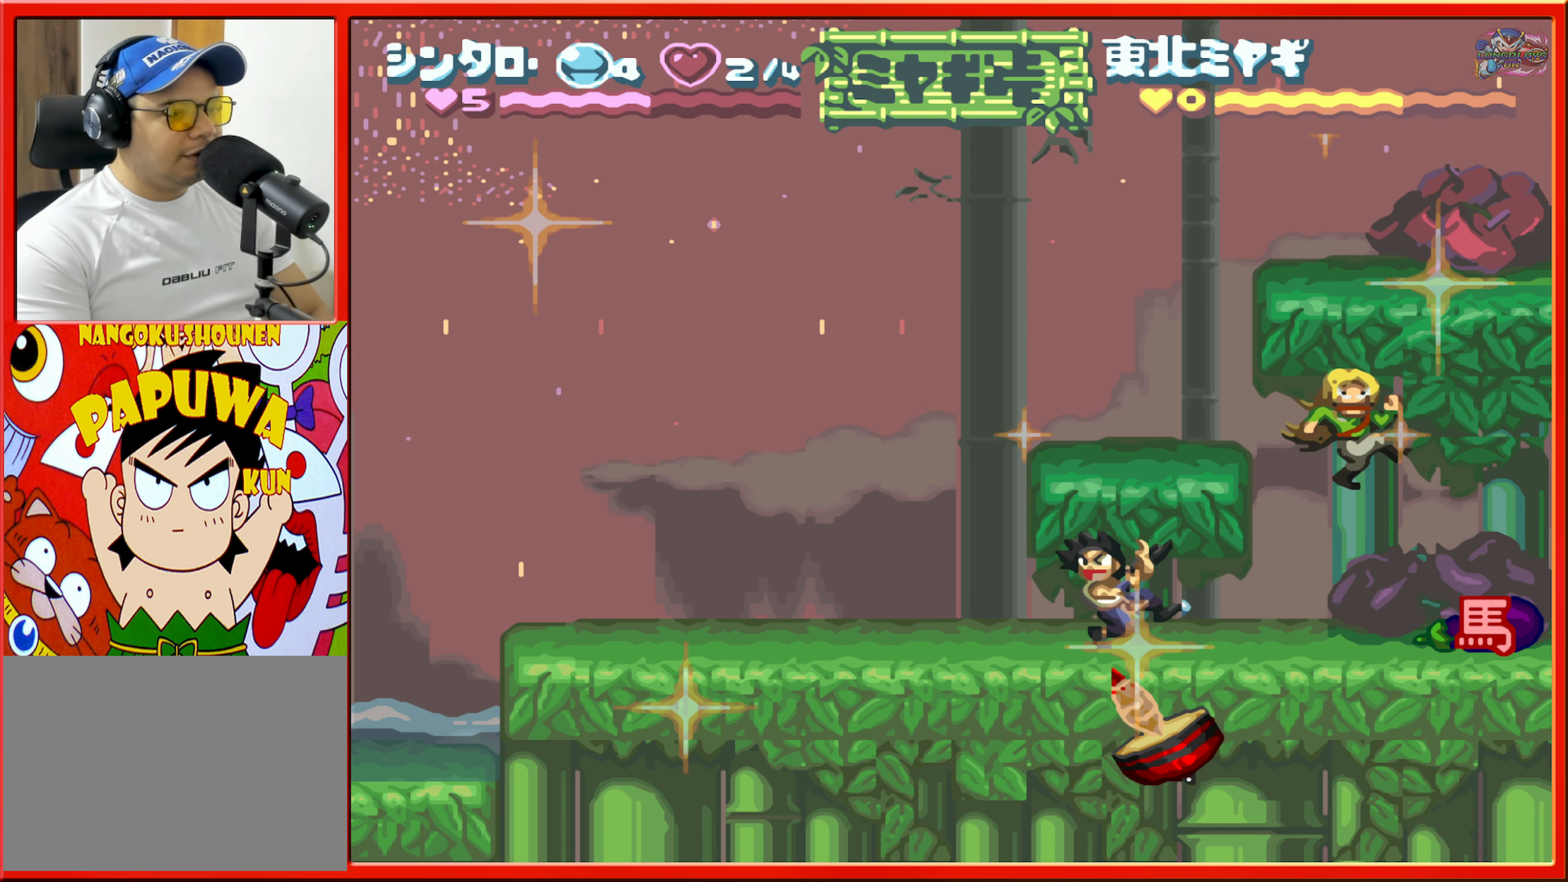
{"buttons": ["DPAD_LEFT"], "events": [[33, "DPAD_LEFT", "up"], [416, "DPAD_LEFT", "down"]]}
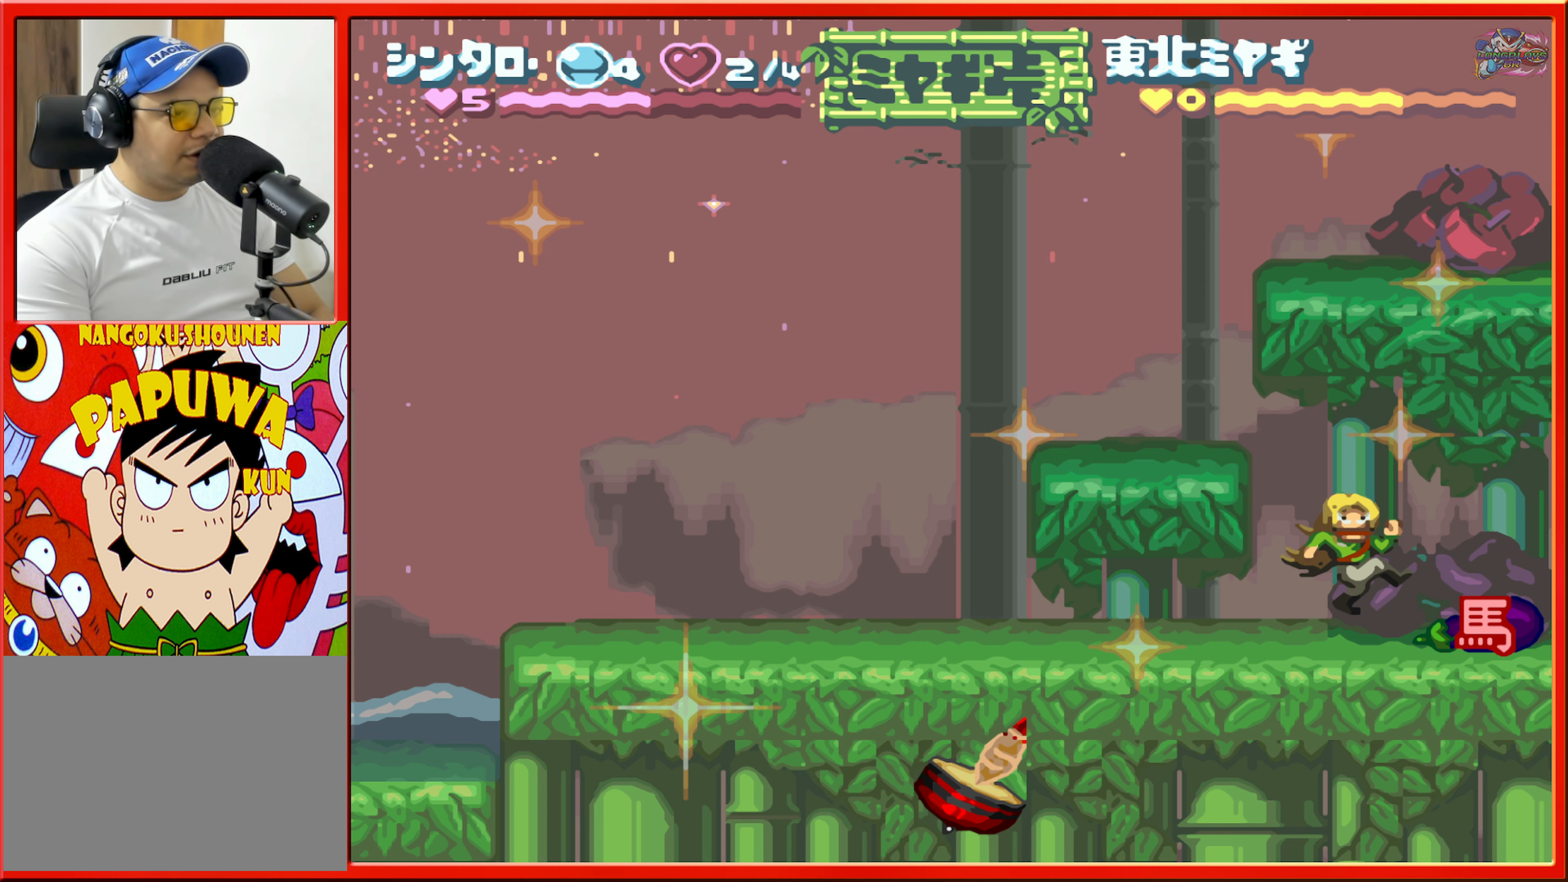
{"buttons": [], "events": [[33, "DPAD_LEFT", "up"], [167, "Y", "down"], [283, "Y", "up"]]}
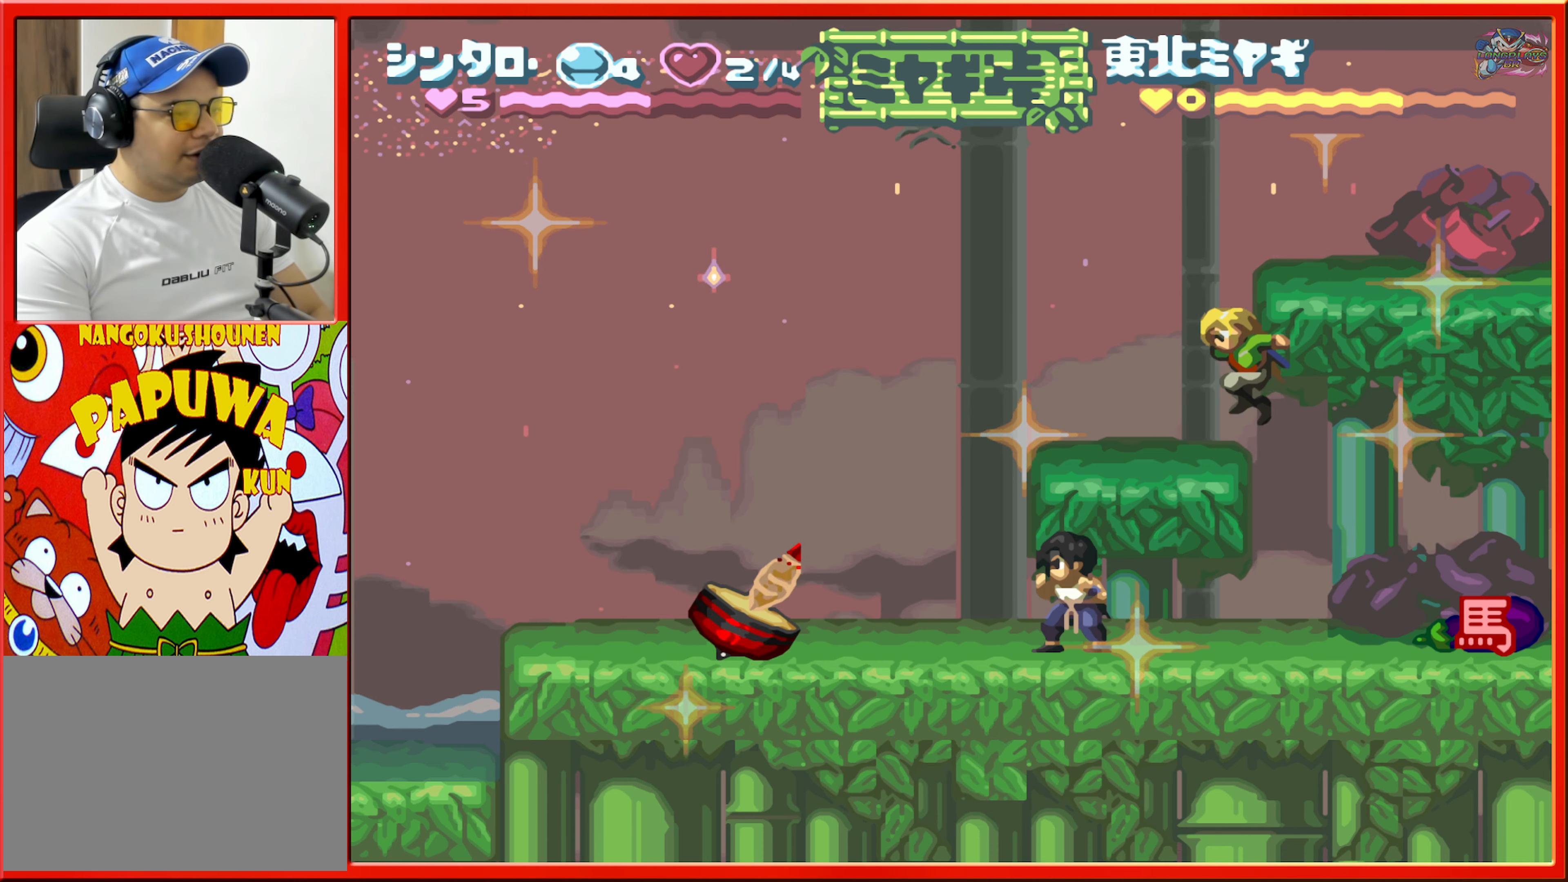
{"buttons": [], "events": [[250, "DPAD_RIGHT", "down"], [333, "DPAD_RIGHT", "up"]]}
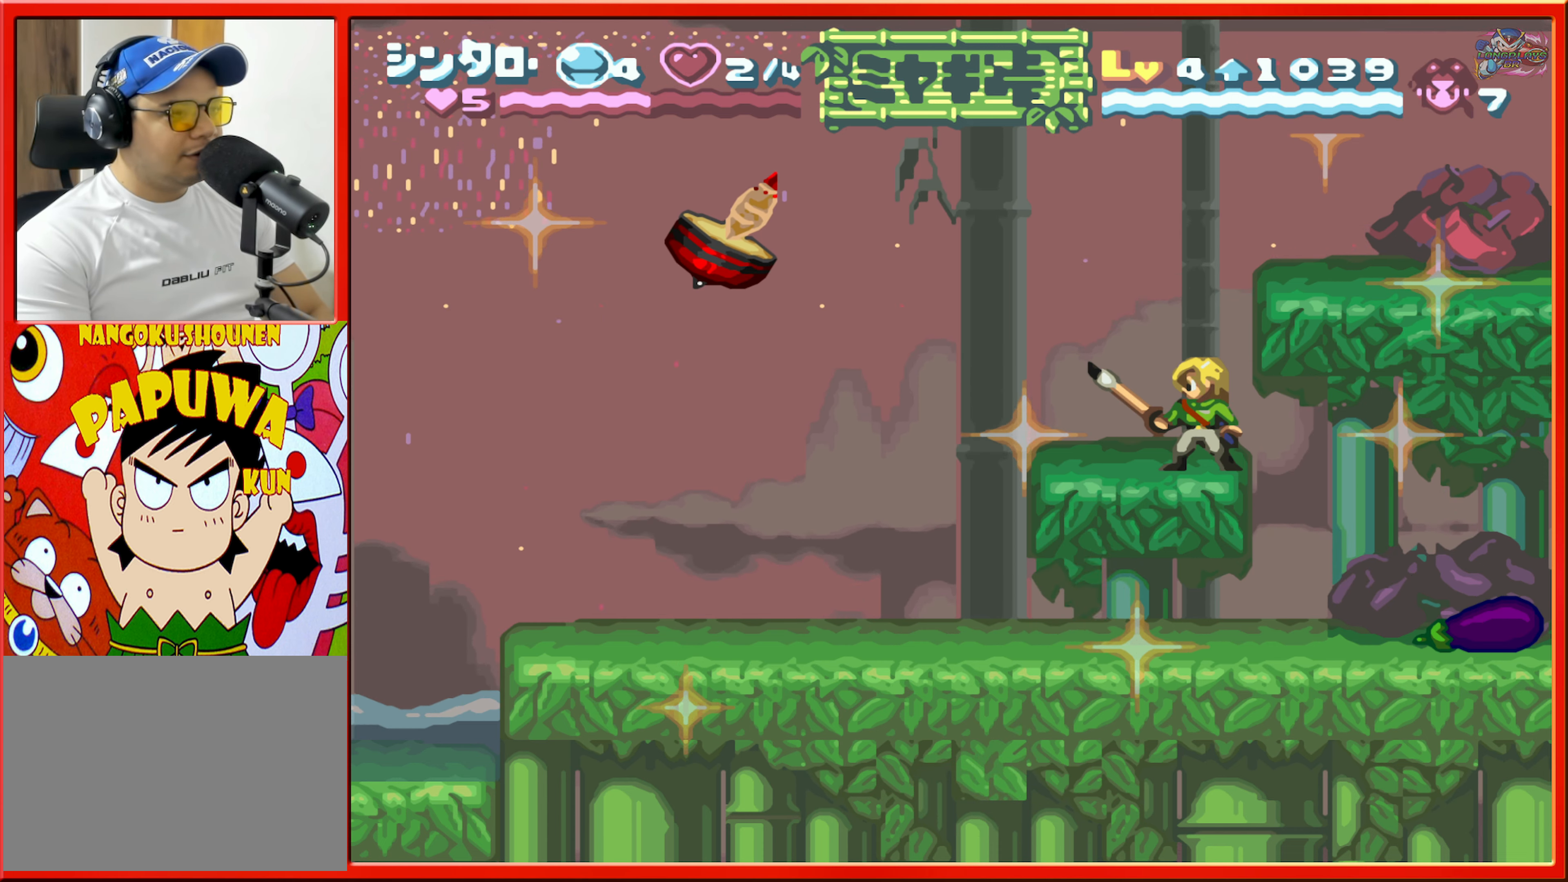
{"buttons": ["DPAD_RIGHT"], "events": [[117, "DPAD_LEFT", "down"], [333, "DPAD_LEFT", "up"], [433, "DPAD_RIGHT", "down"]]}
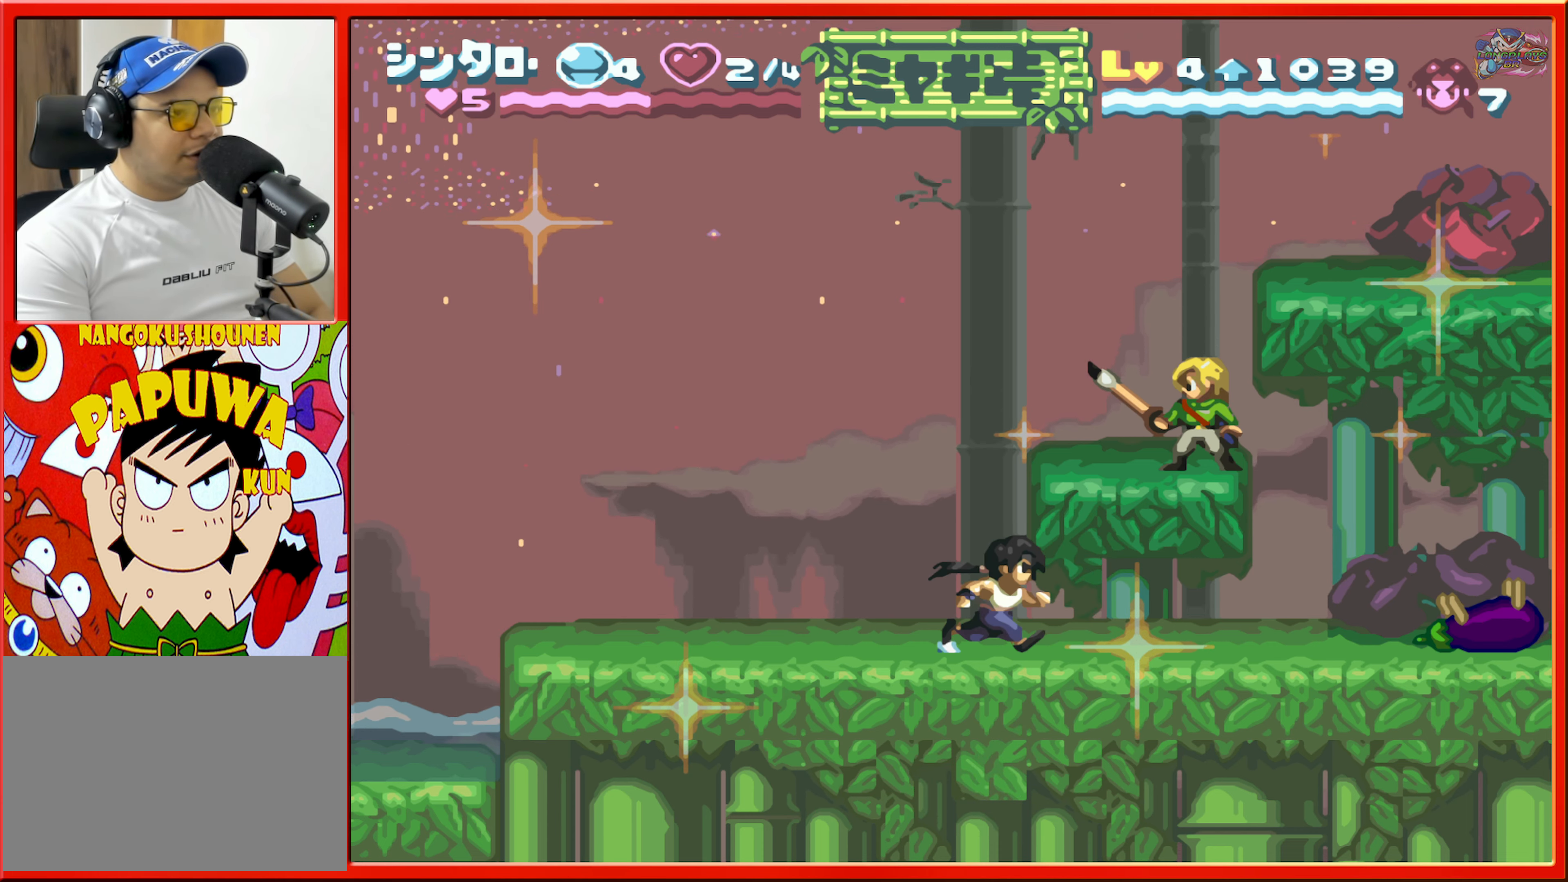
{"buttons": [], "events": [[33, "DPAD_RIGHT", "up"], [283, "DPAD_RIGHT", "down"], [417, "DPAD_RIGHT", "up"]]}
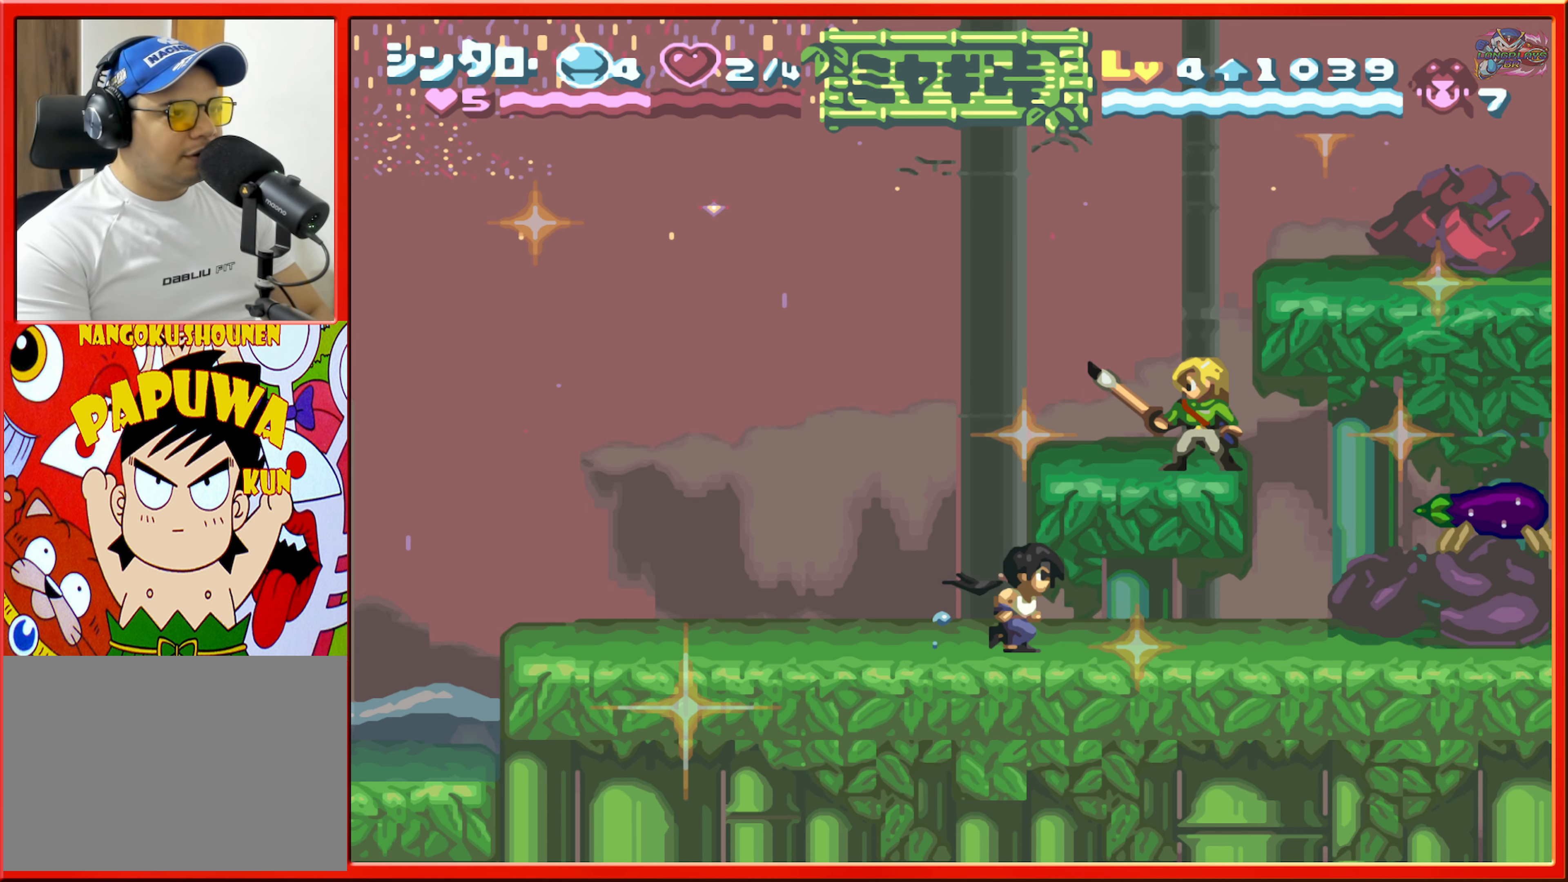
{"buttons": ["DPAD_RIGHT"], "events": [[217, "DPAD_RIGHT", "down"], [233, "DPAD_RIGHT", "up"], [483, "DPAD_RIGHT", "down"]]}
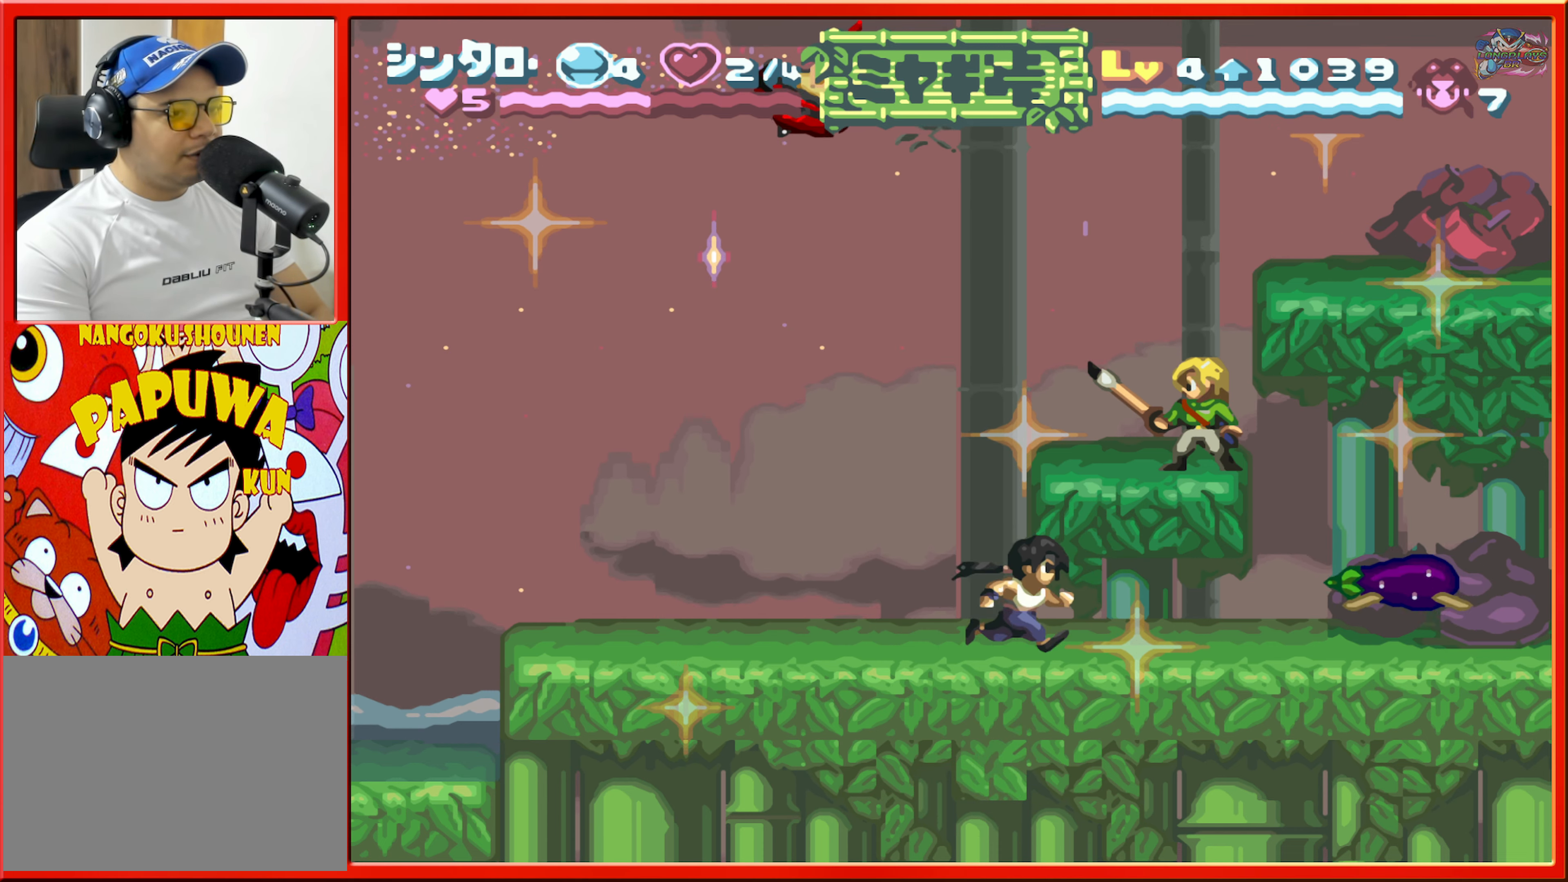
{"buttons": [], "events": [[50, "DPAD_RIGHT", "up"]]}
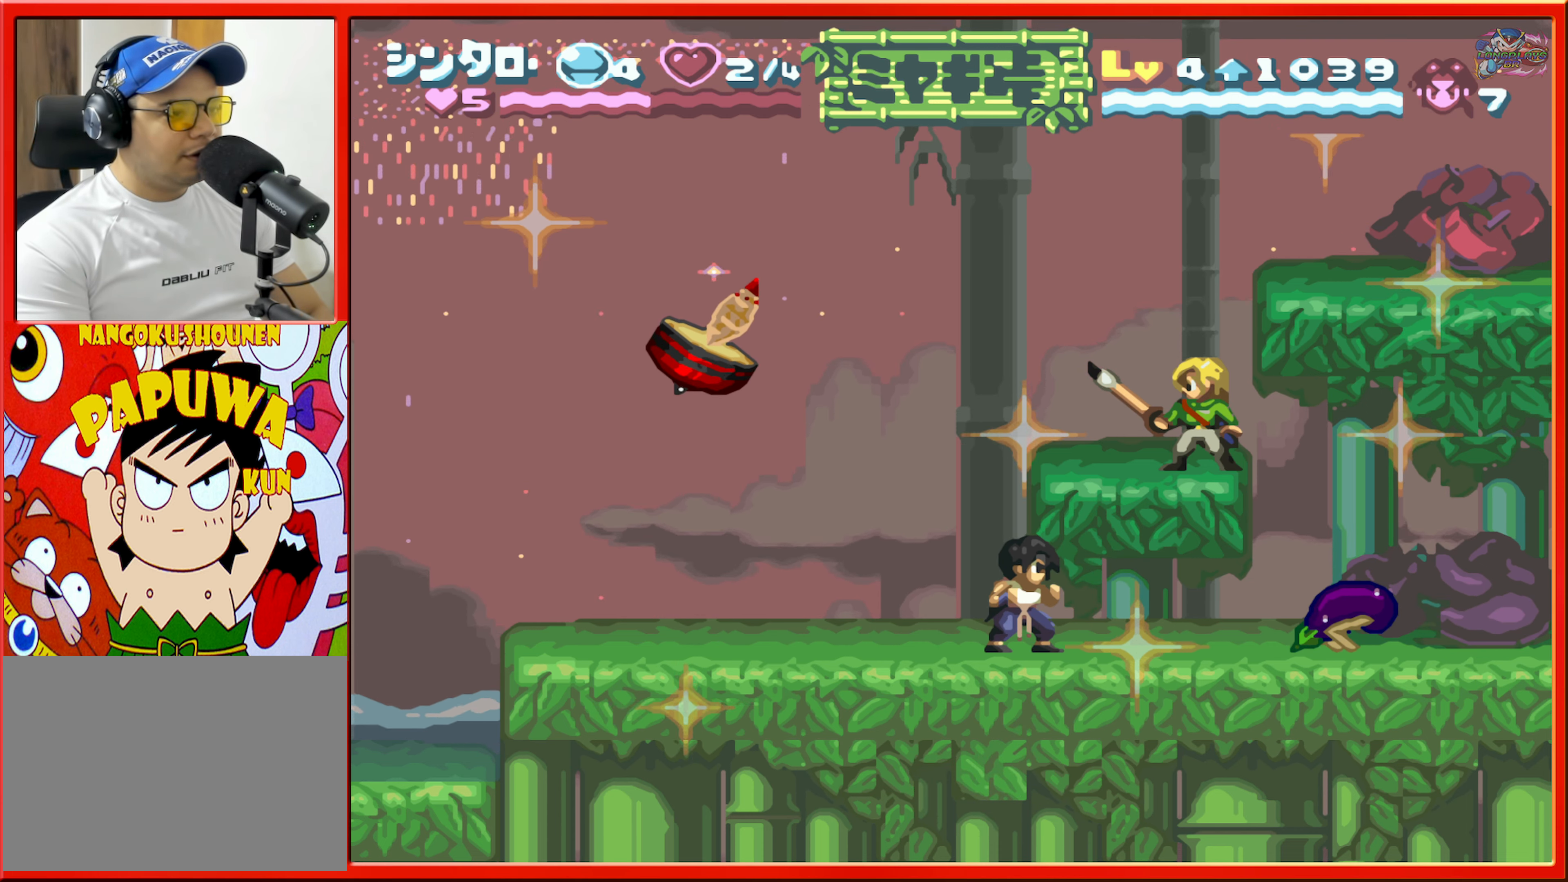
{"buttons": [], "events": []}
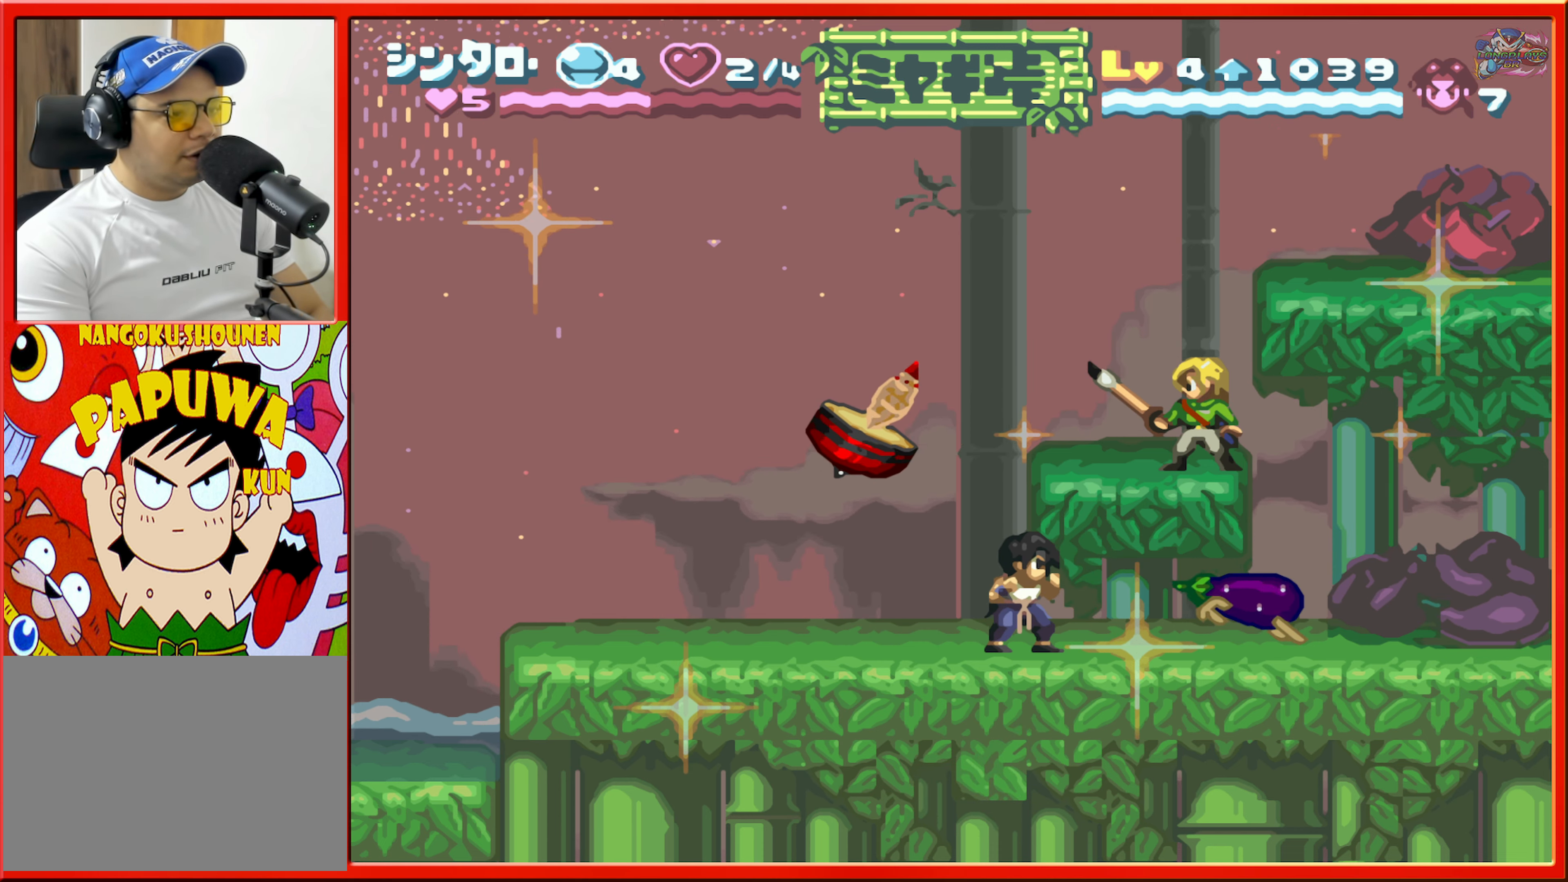
{"buttons": [], "events": [[233, "Y", "down"], [383, "Y", "up"]]}
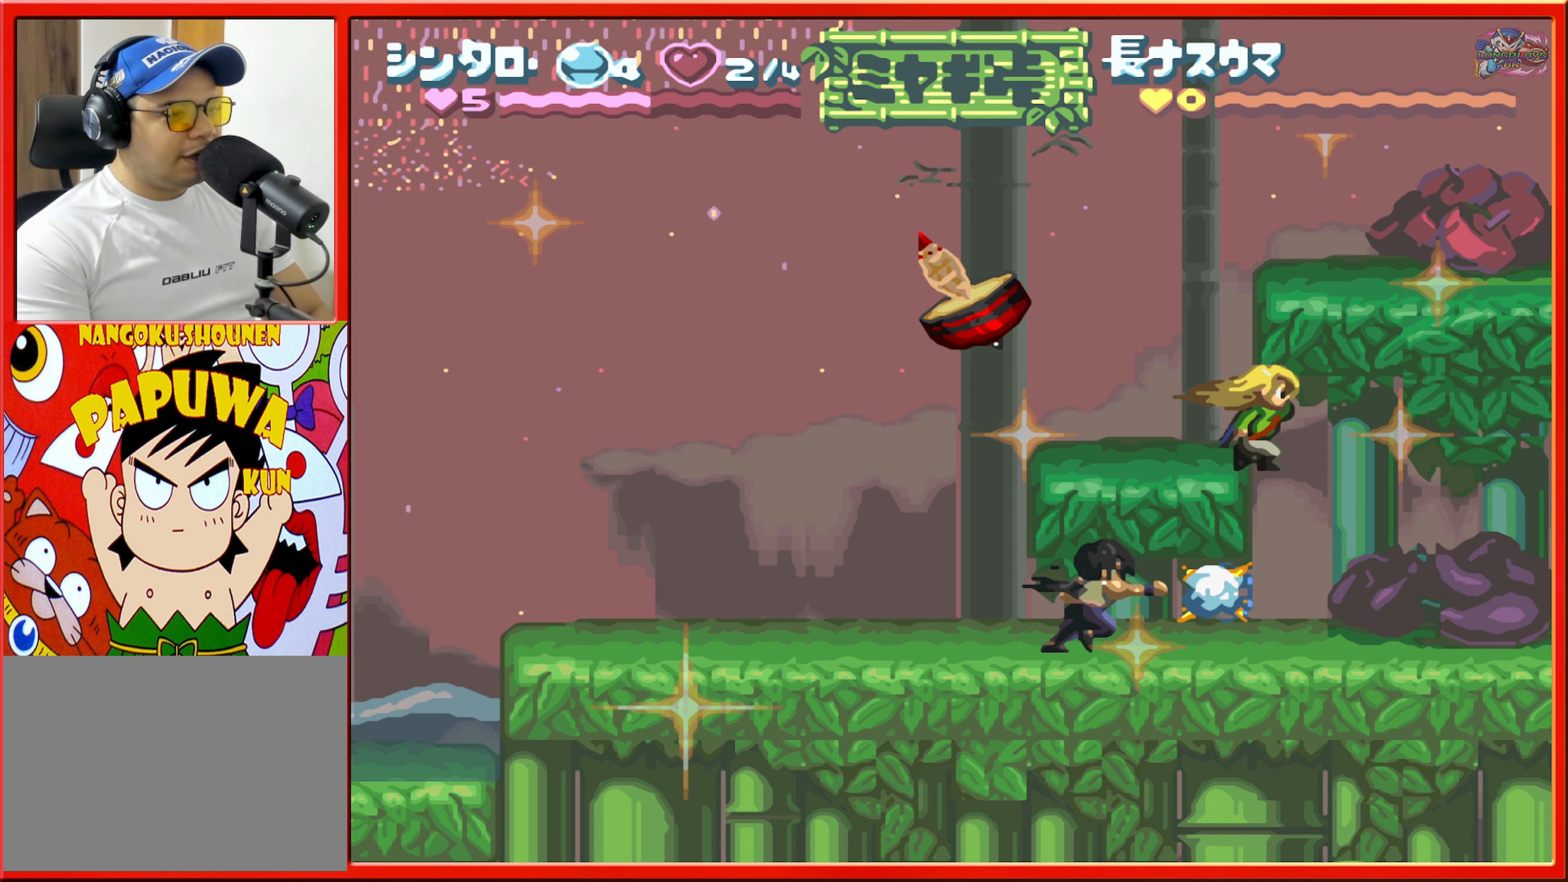
{"buttons": ["DPAD_RIGHT"], "events": [[133, "DPAD_RIGHT", "down"]]}
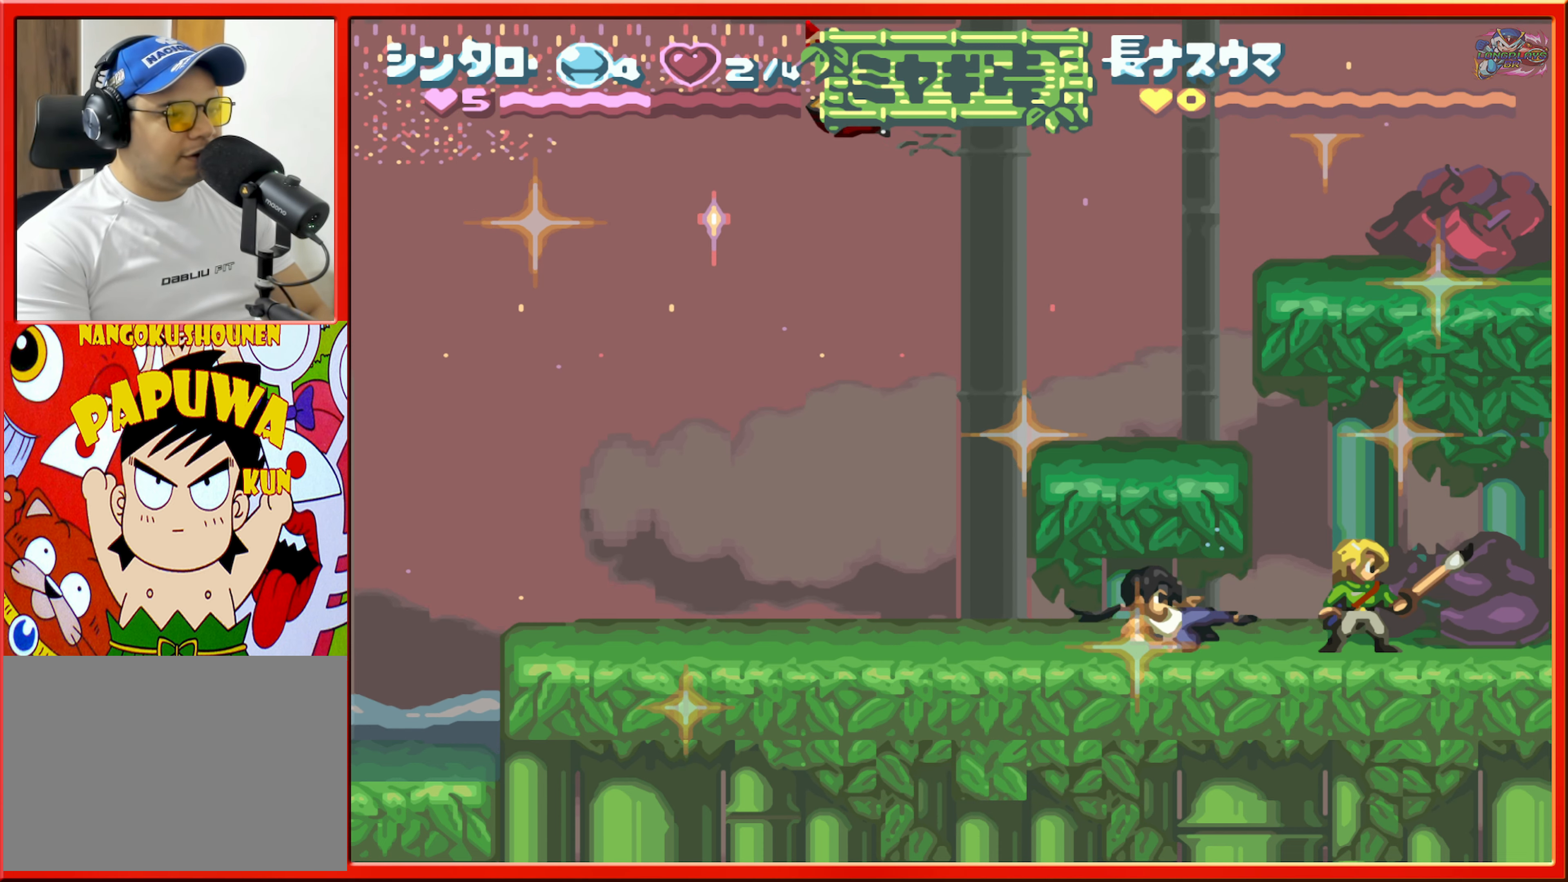
{"buttons": ["DPAD_LEFT"], "events": [[217, "DPAD_RIGHT", "up"], [300, "DPAD_LEFT", "down"]]}
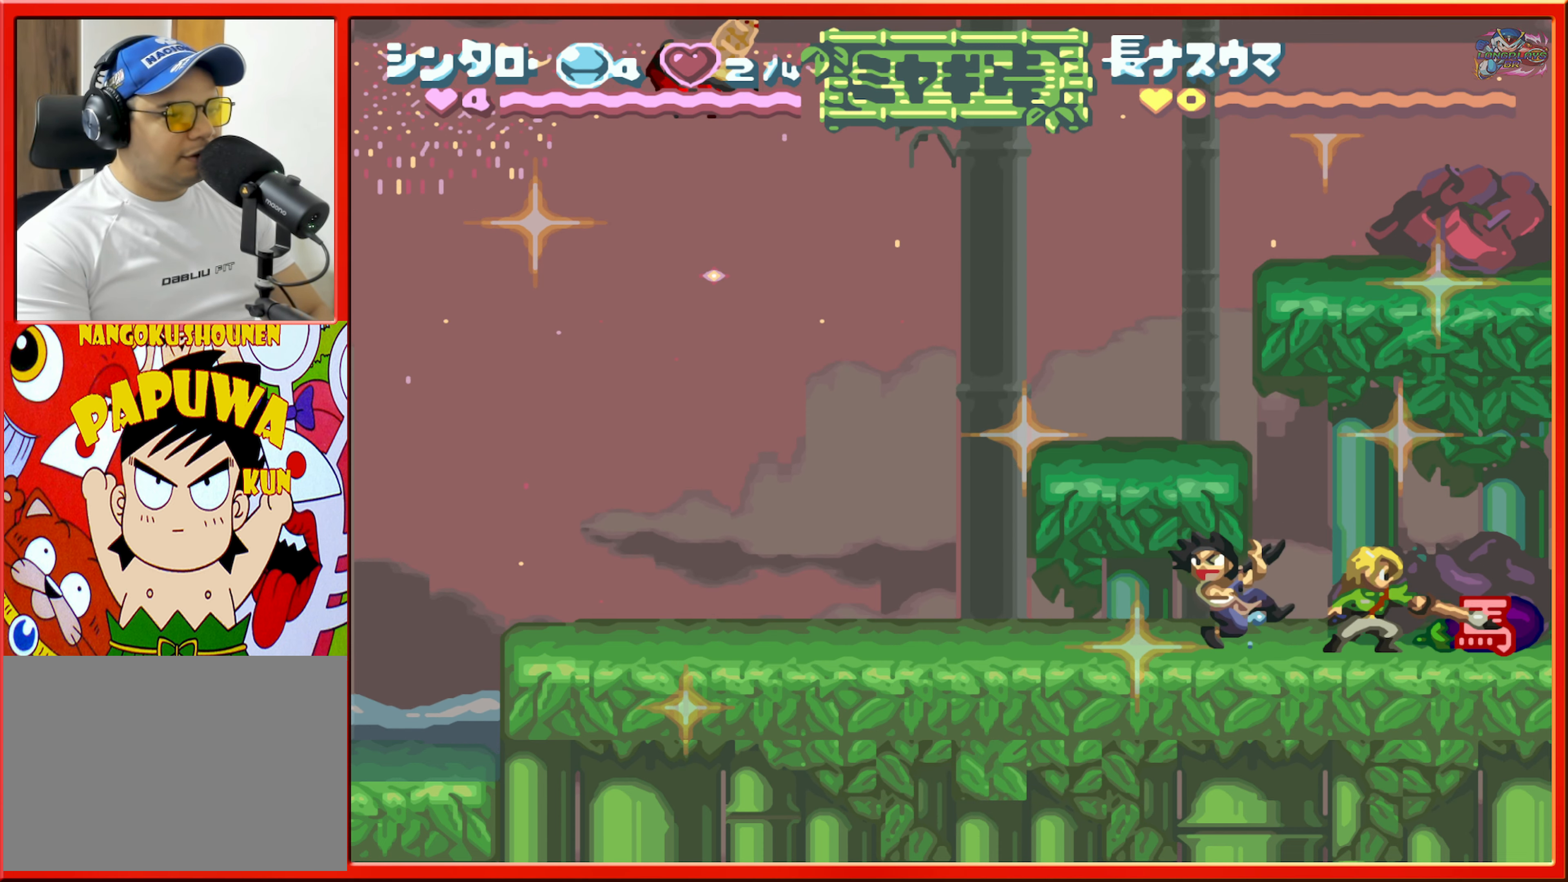
{"buttons": [], "events": [[167, "DPAD_LEFT", "up"], [234, "DPAD_RIGHT", "down"], [450, "DPAD_RIGHT", "up"]]}
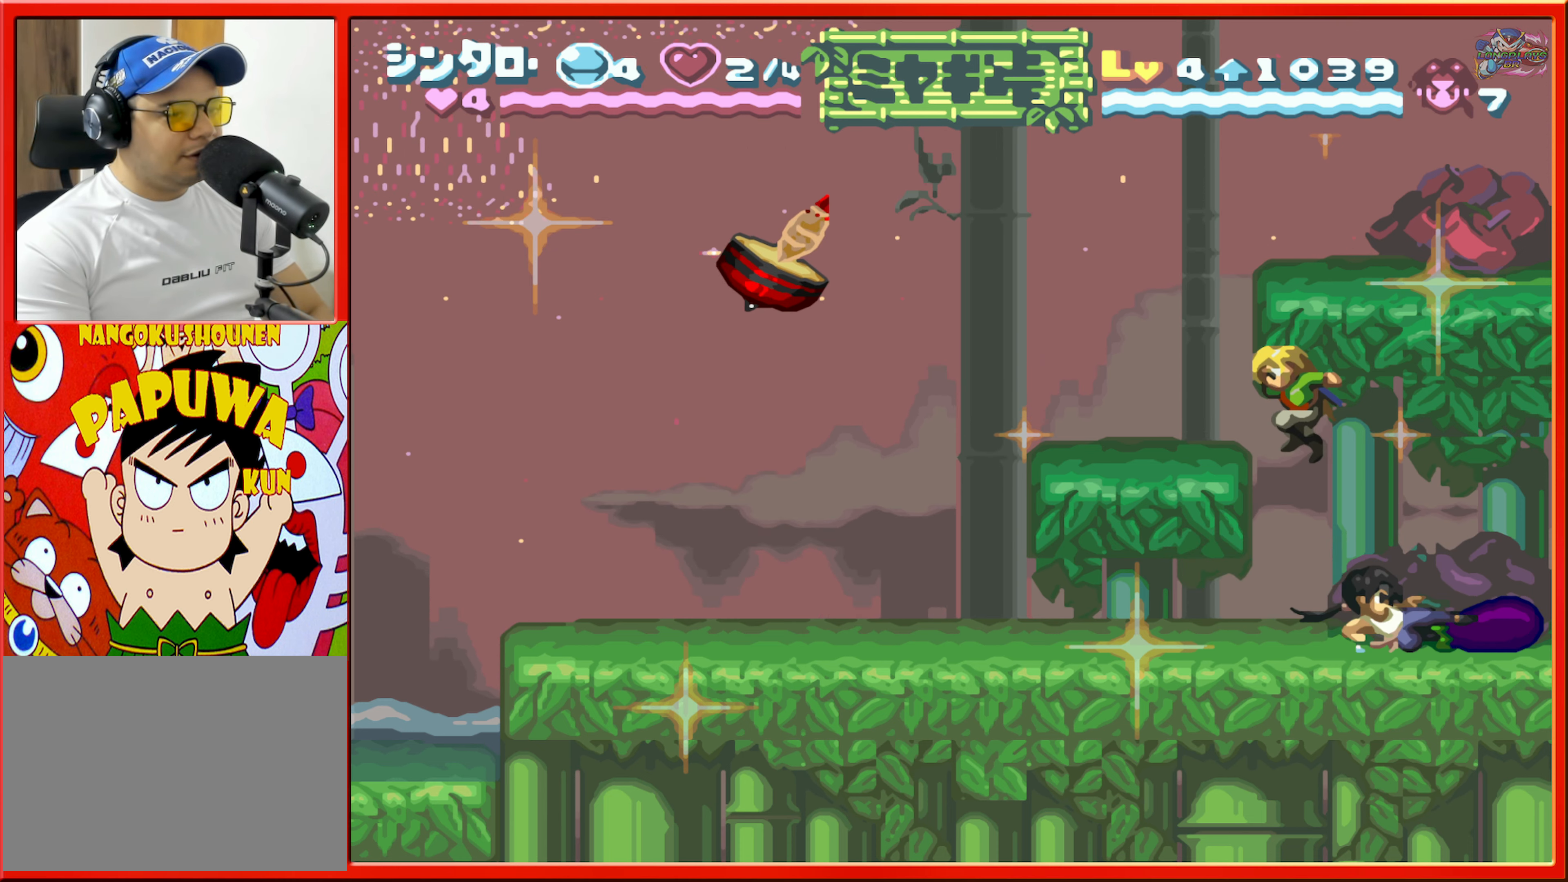
{"buttons": ["DPAD_LEFT"], "events": [[84, "DPAD_LEFT", "down"]]}